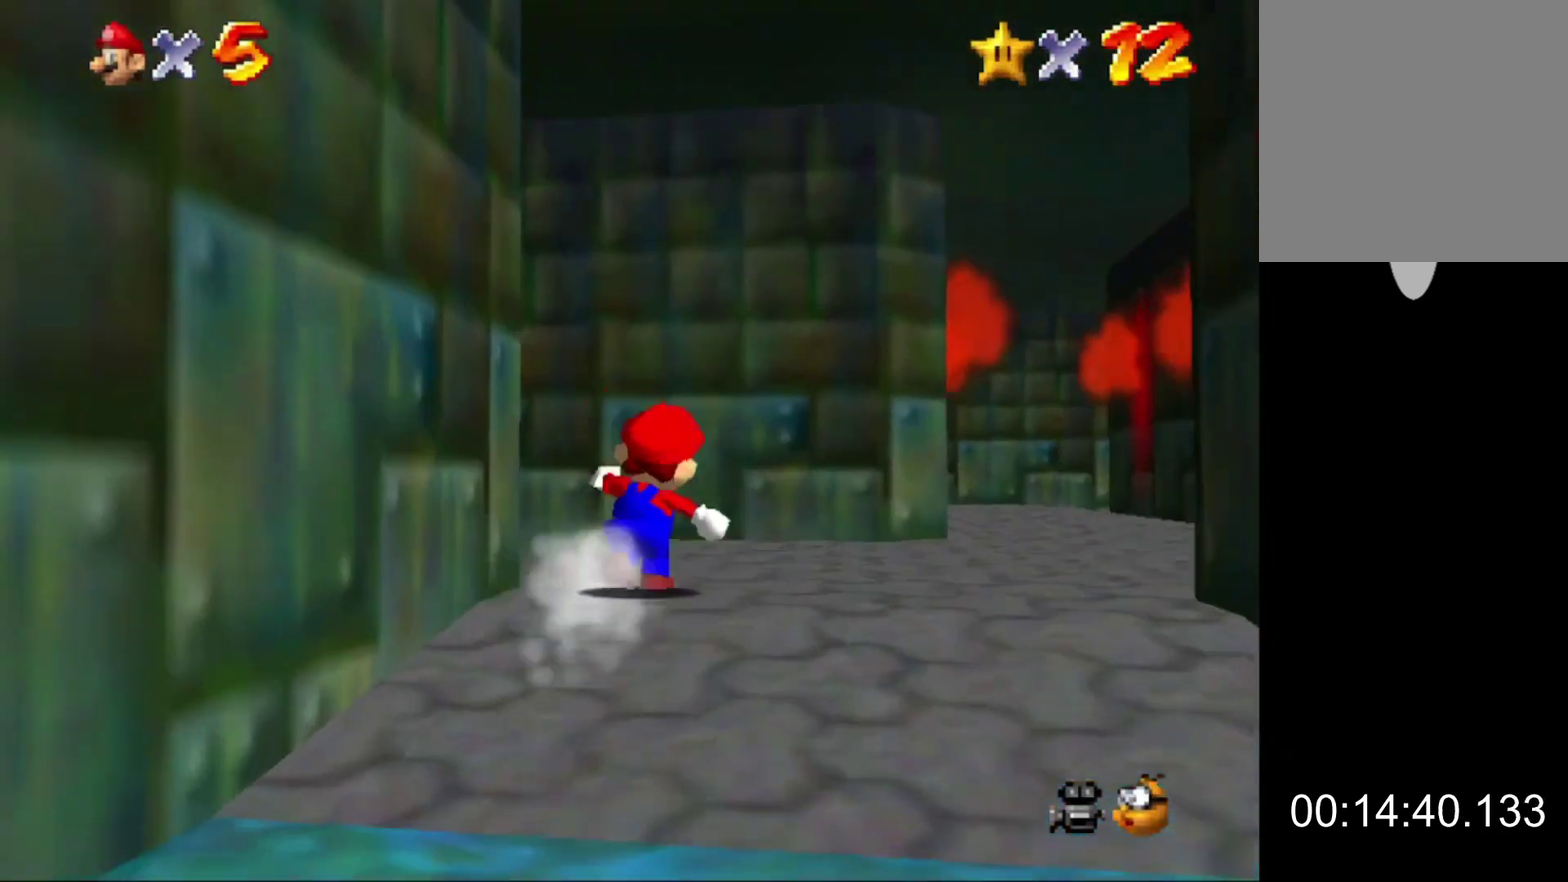
Gameplay with a controller (Nintendo layout); each line is a JSON object with the inputs held at the frame after it. "events" lists button and stick changes between this image and that frame as [ms after this image, input, new state], when the widget could be followed in between. Not read: L3 R3.
{"buttons": ["B"], "left_stick": "up-left"}
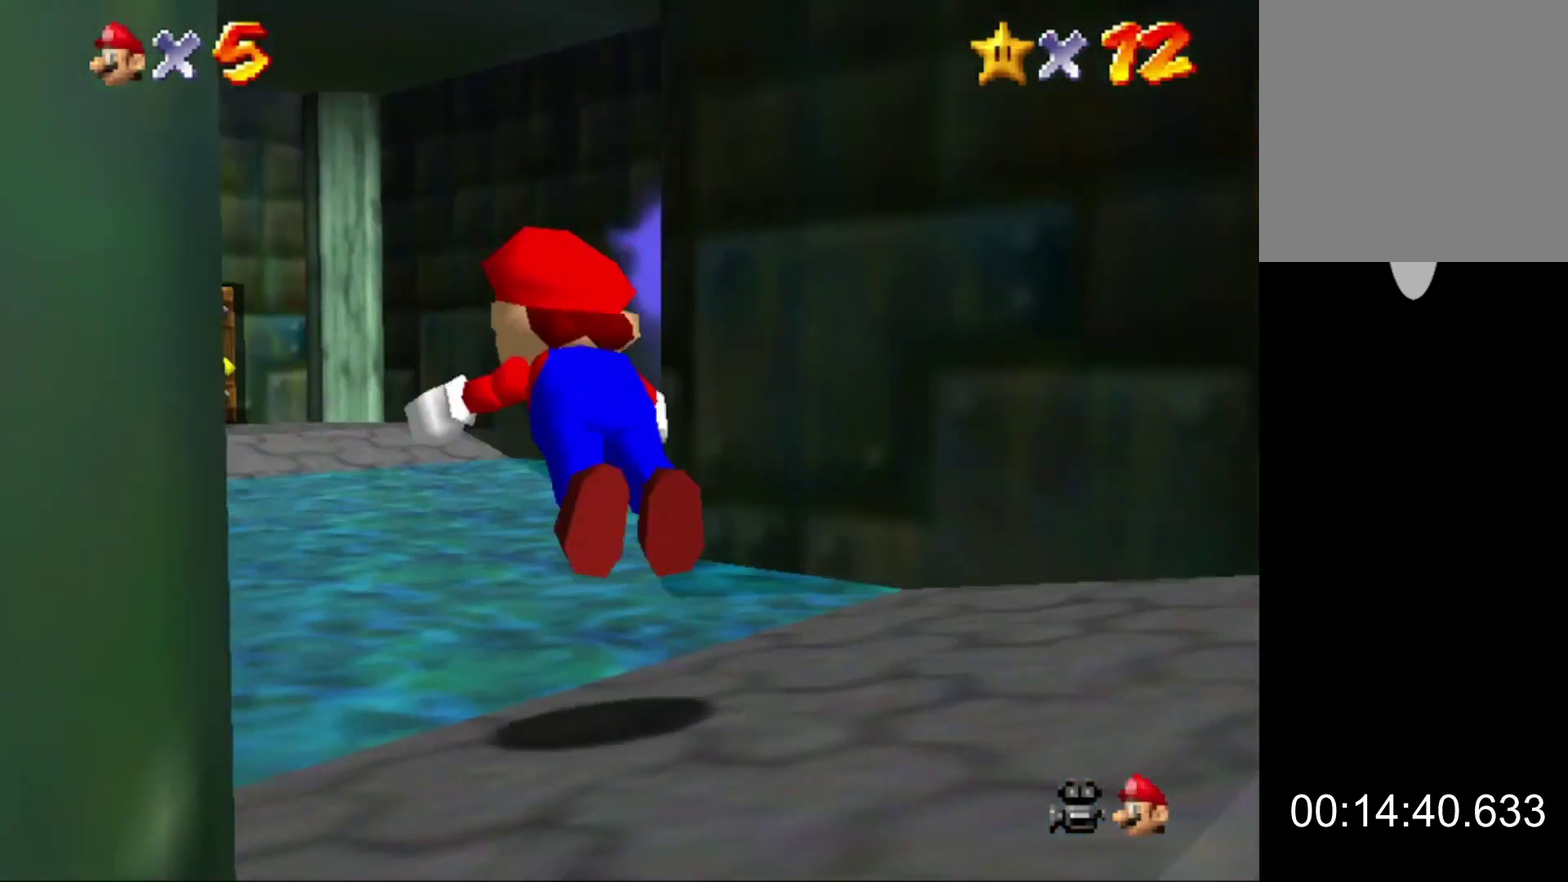
{"buttons": ["A", "B"], "left_stick": "up", "events": [[33, "left_stick", "up"], [67, "B", "up"], [200, "left_stick", "up-right"], [467, "A", "down"], [467, "left_stick", "up"], [500, "B", "down"]]}
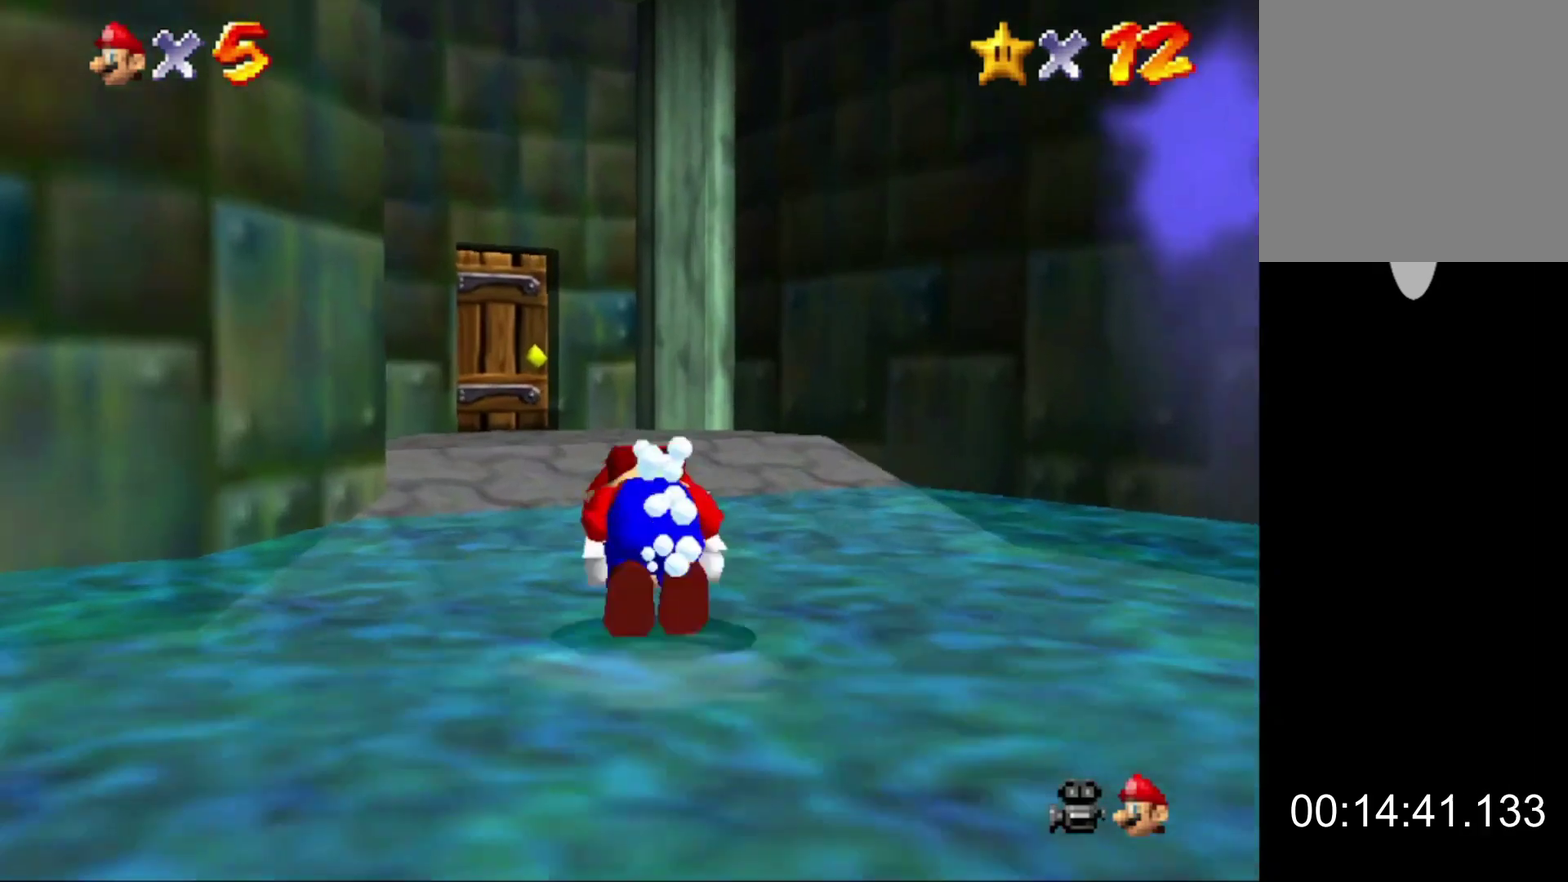
{"buttons": [], "left_stick": "up", "events": [[33, "A", "up"], [33, "B", "up"]]}
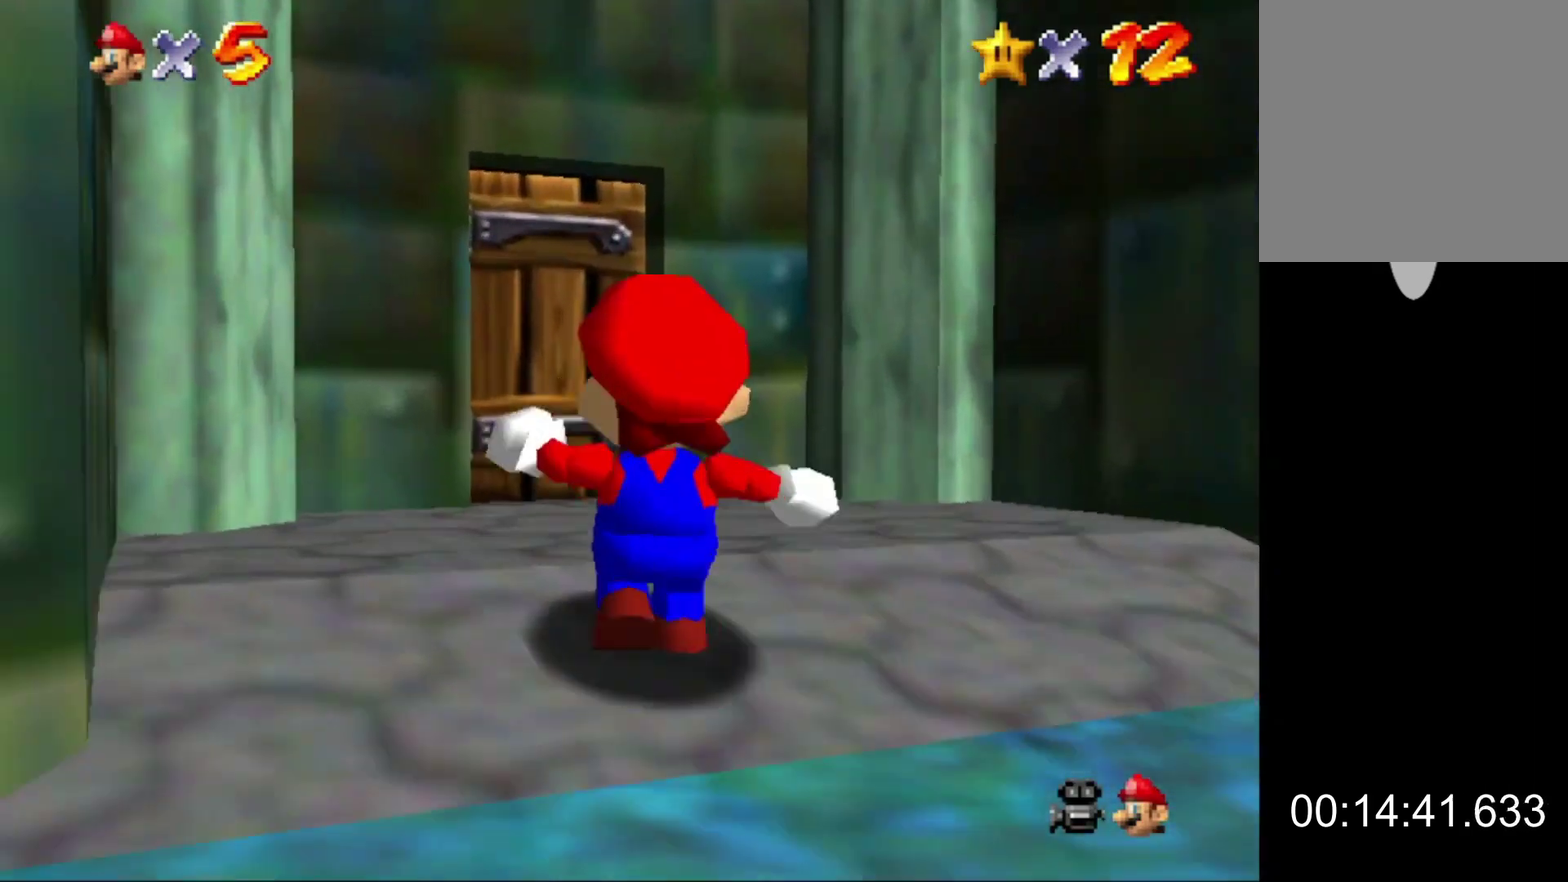
{"buttons": [], "left_stick": "up", "events": []}
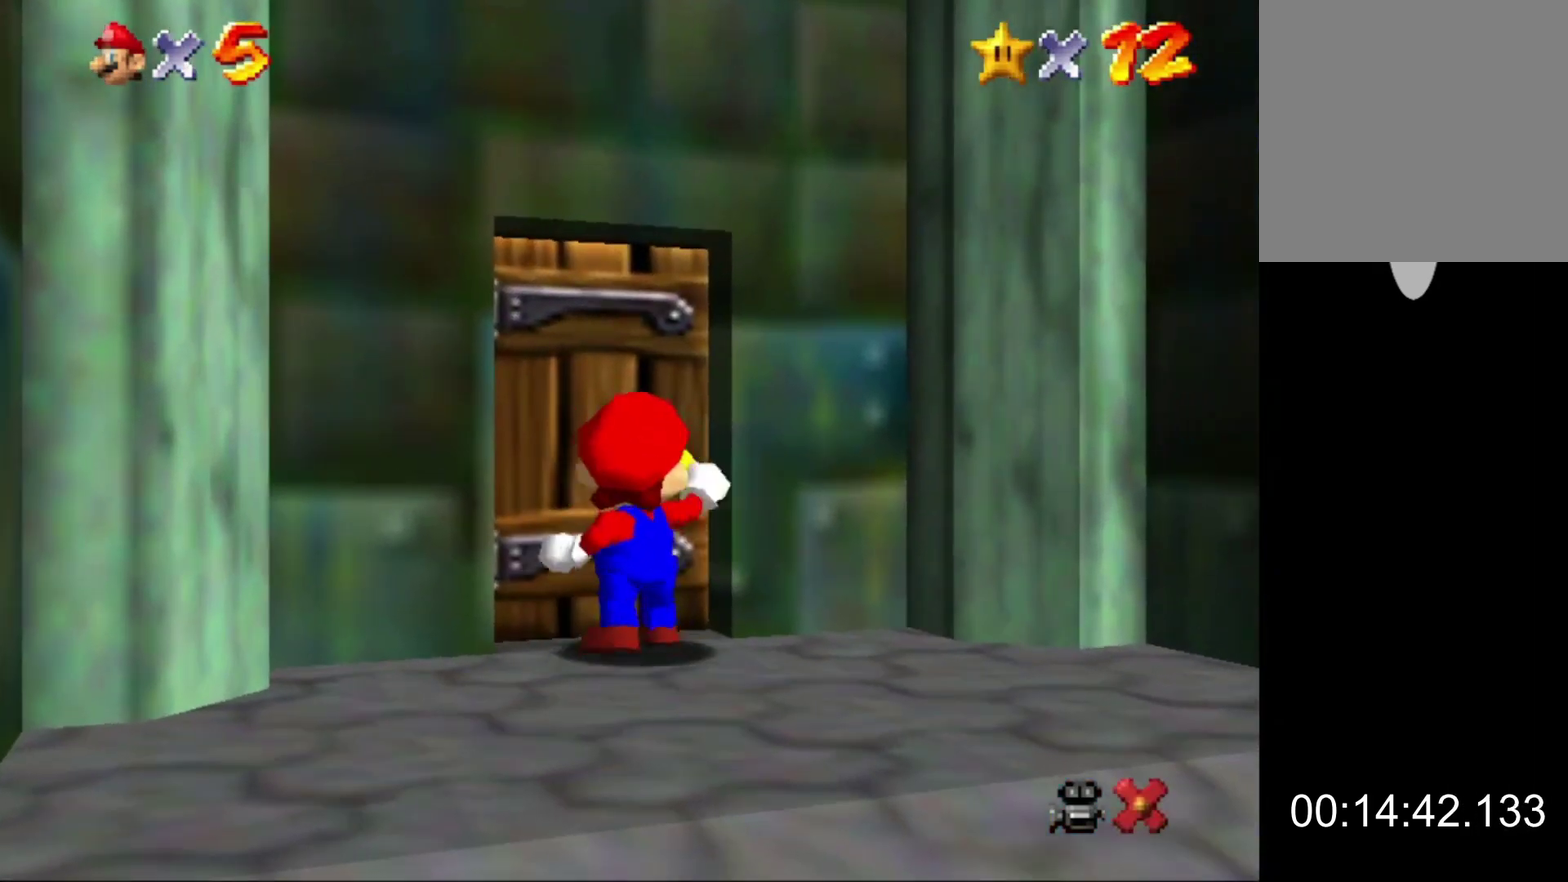
{"buttons": [], "left_stick": "center", "events": [[133, "left_stick", "center"]]}
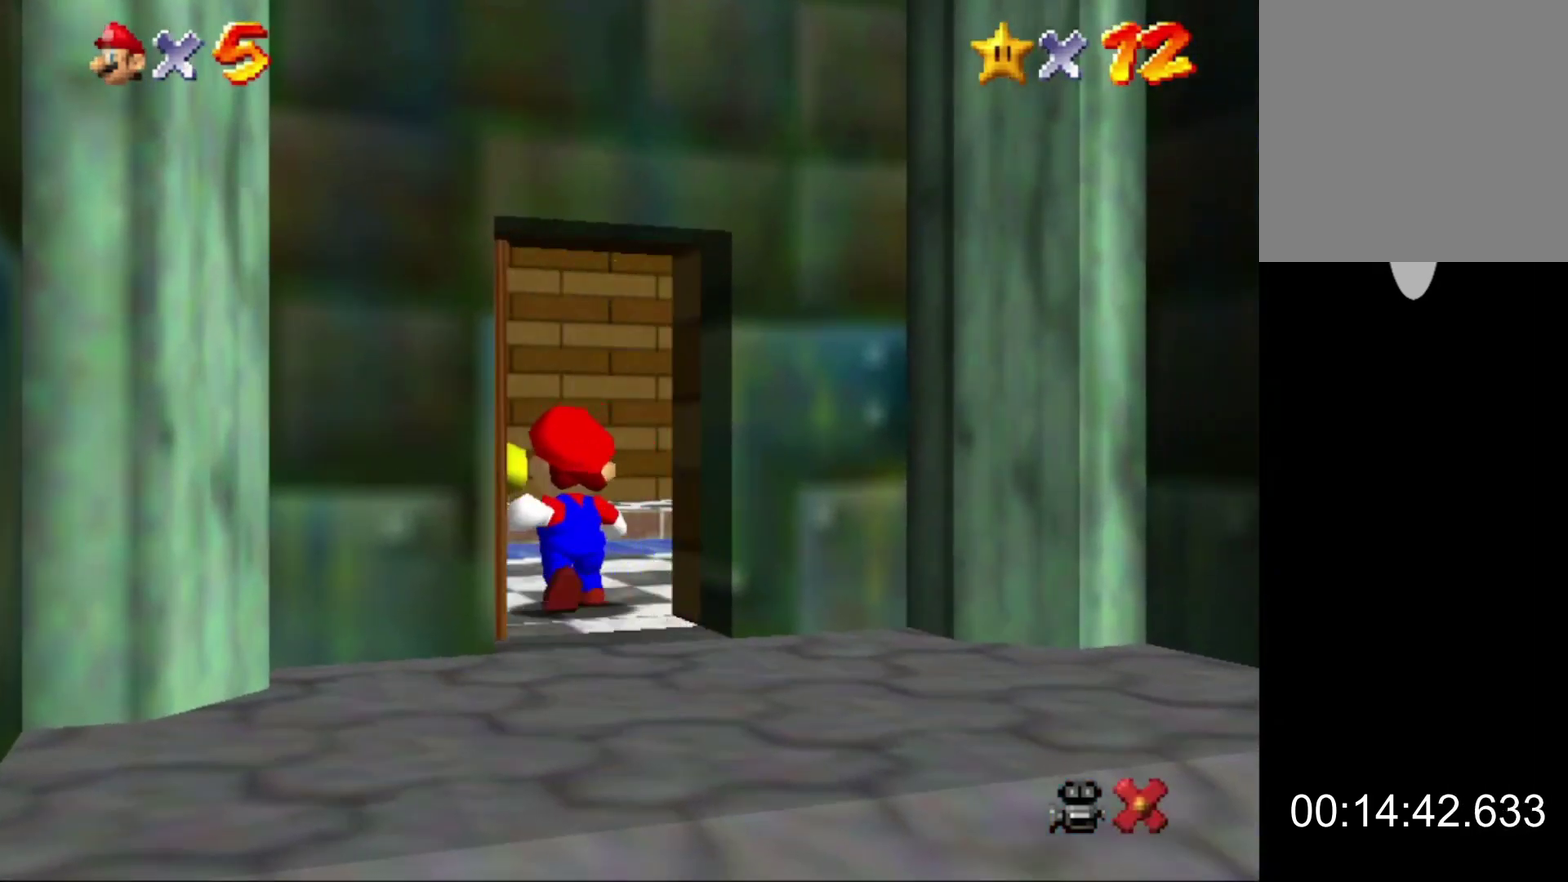
{"buttons": [], "left_stick": "up", "events": [[400, "left_stick", "up"]]}
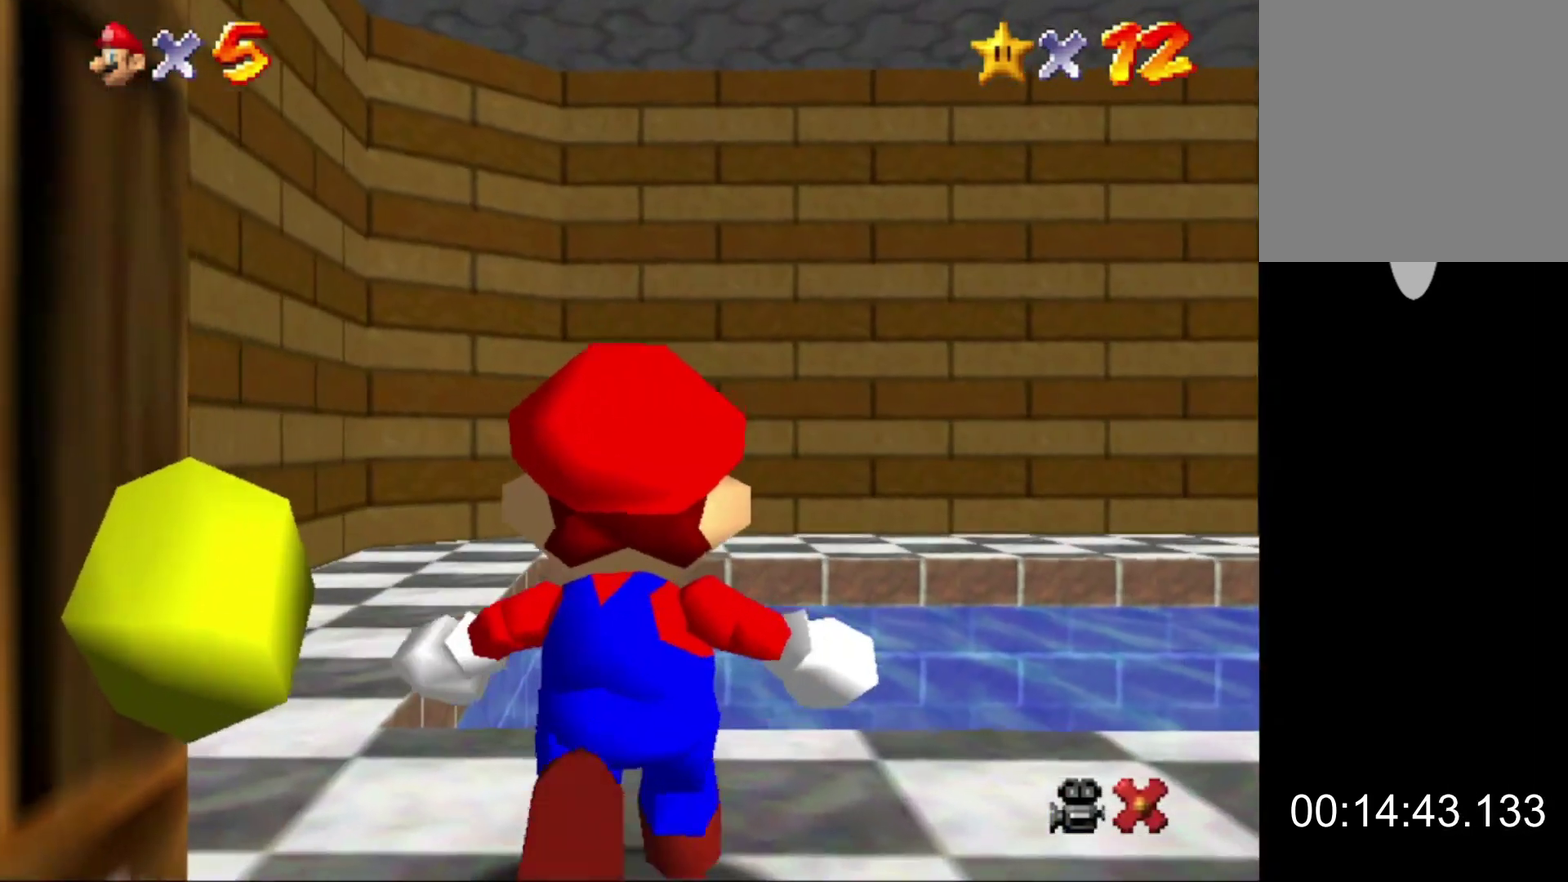
{"buttons": [], "left_stick": "up", "events": []}
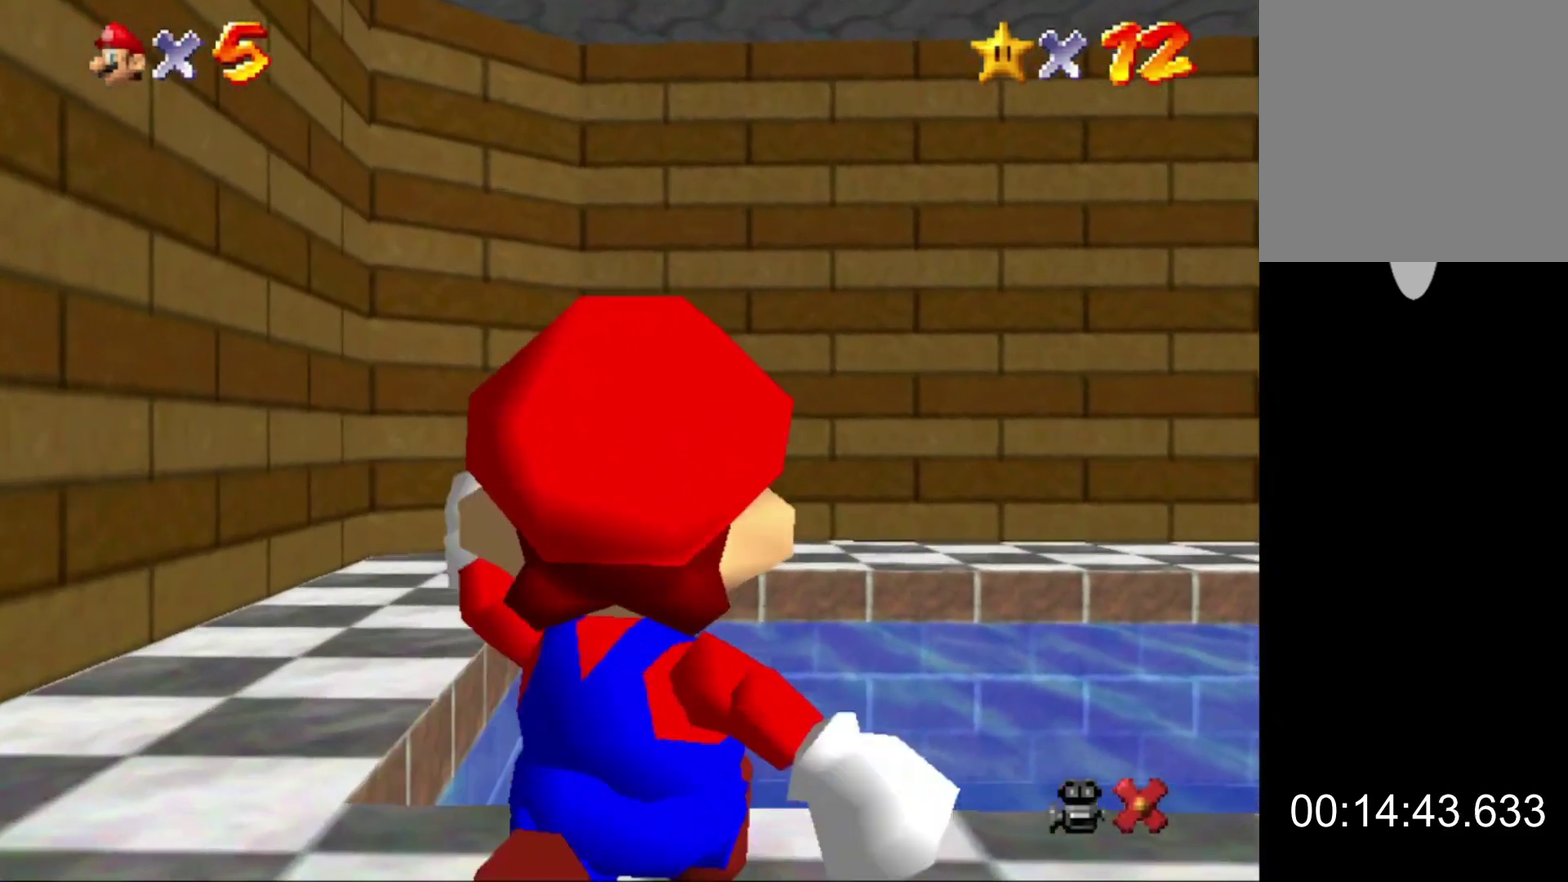
{"buttons": [], "left_stick": "up", "events": [[233, "A", "down"], [267, "A", "up"]]}
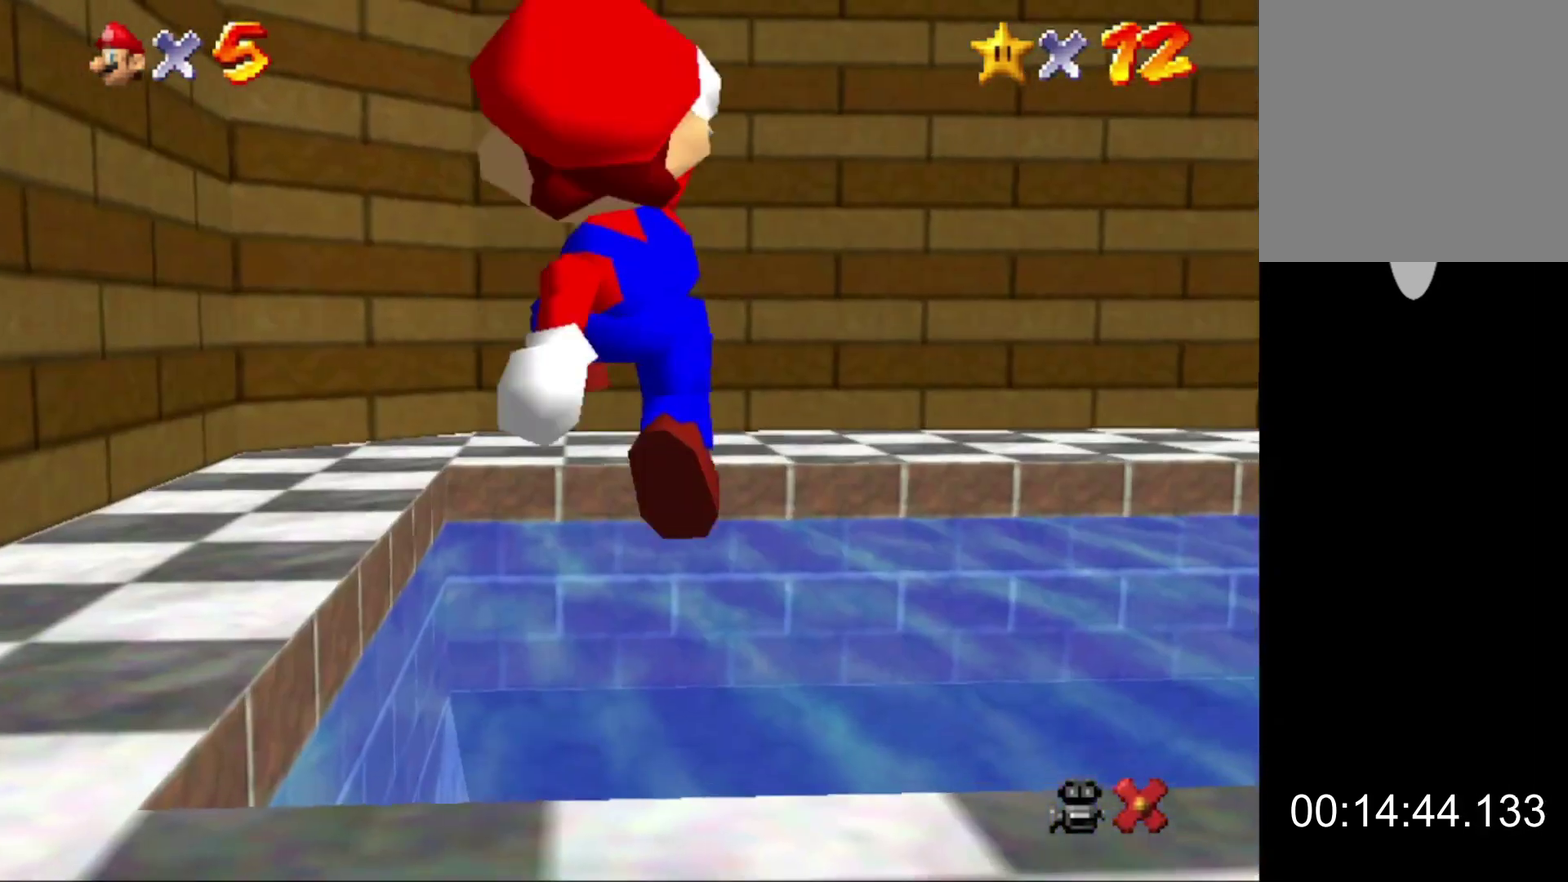
{"buttons": [], "left_stick": "up", "events": []}
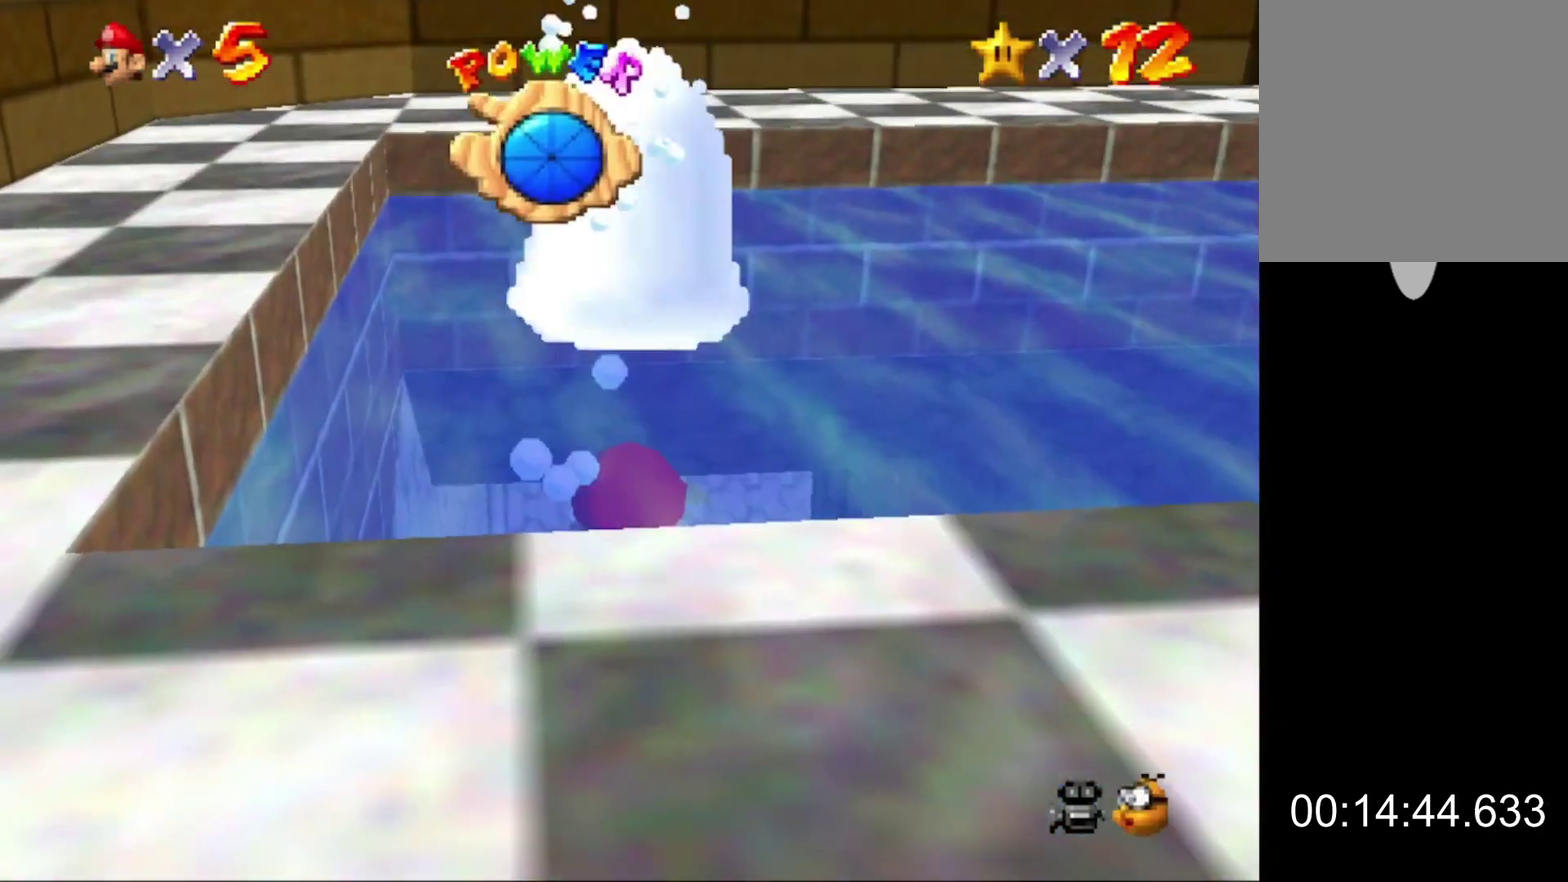
{"buttons": ["A"], "left_stick": "up", "events": [[500, "A", "down"]]}
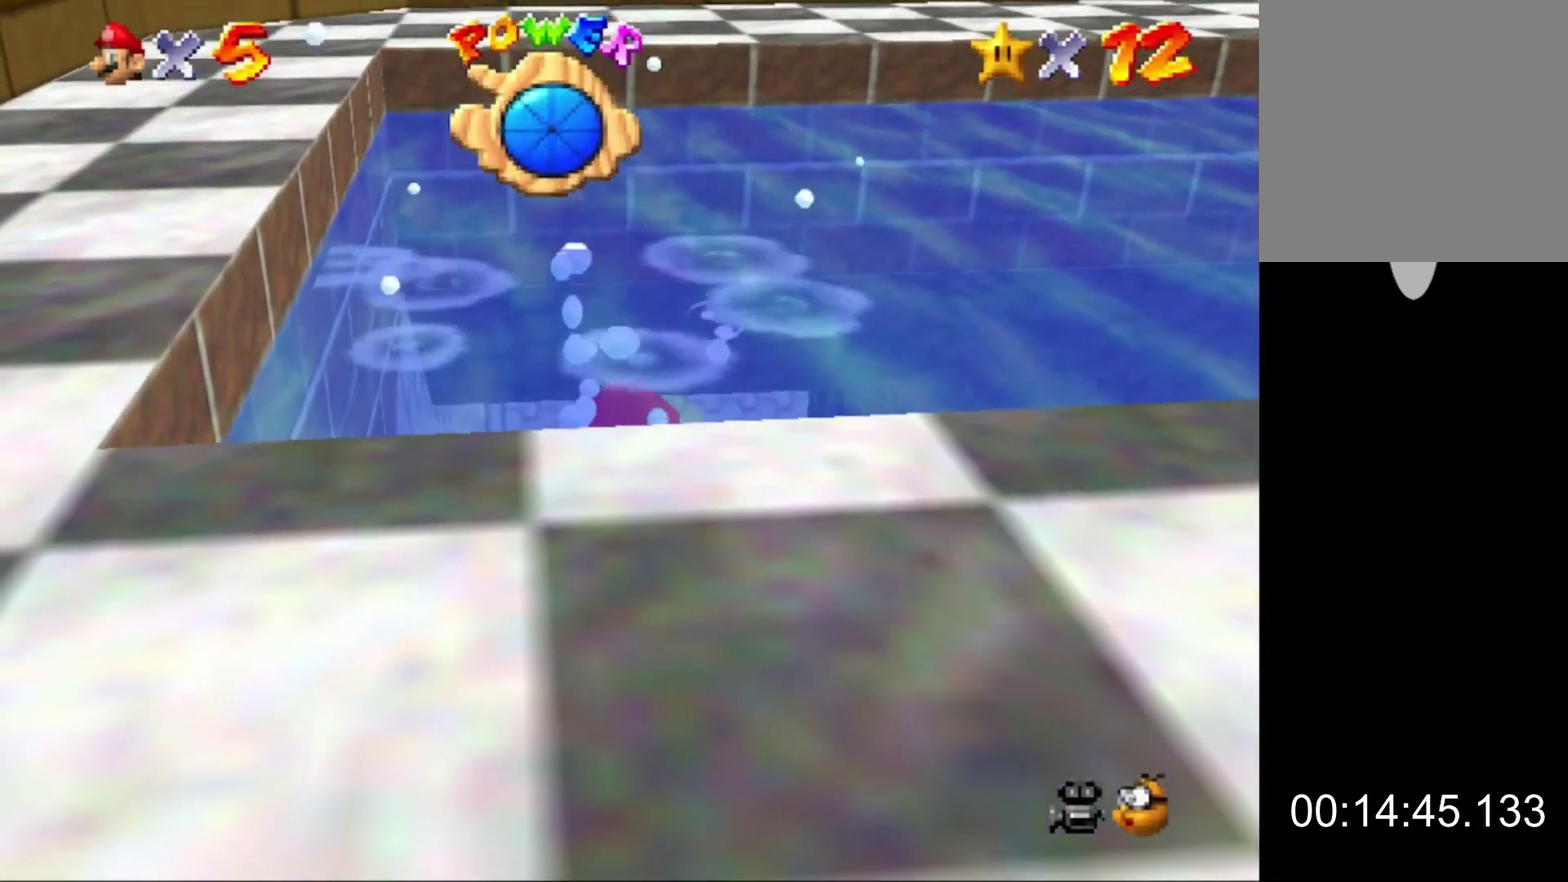
{"buttons": [], "left_stick": "up", "events": [[267, "A", "up"]]}
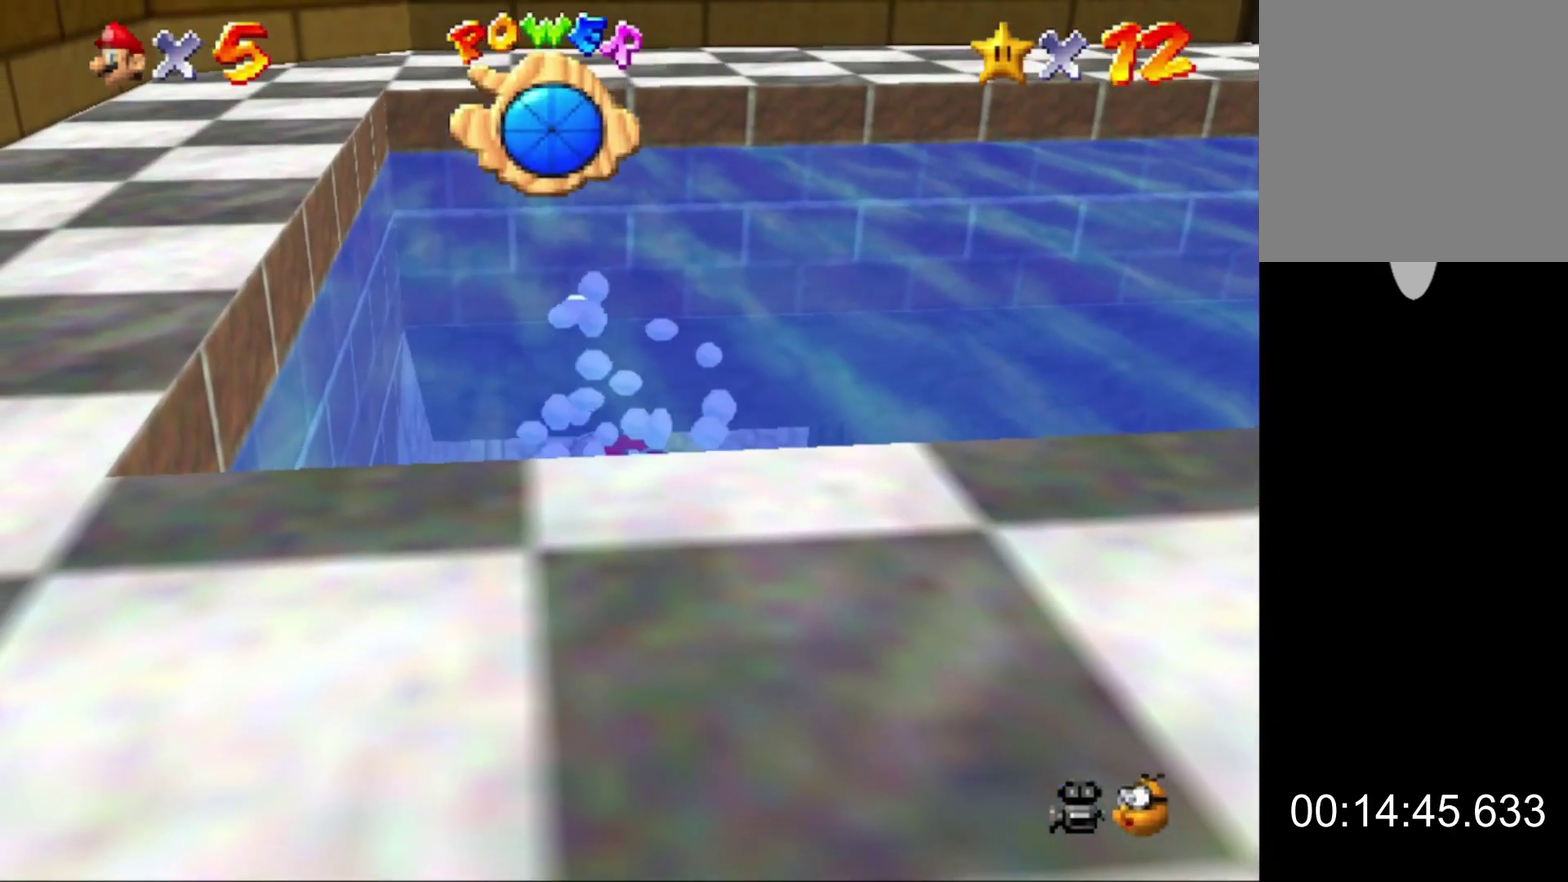
{"buttons": [], "left_stick": "center", "events": [[133, "A", "down"], [333, "A", "up"], [500, "left_stick", "center"]]}
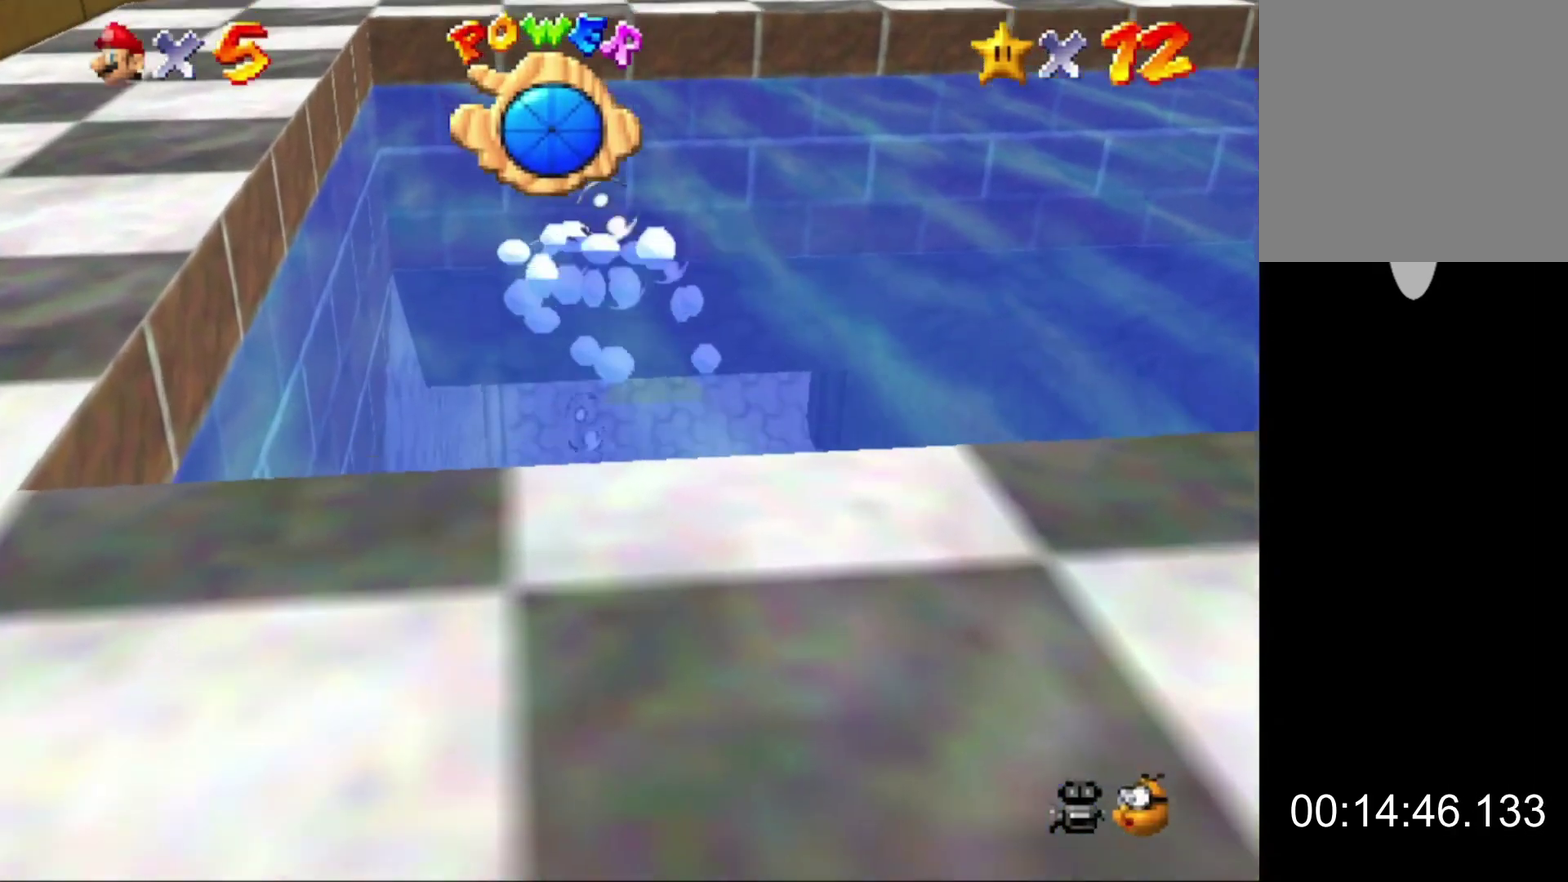
{"buttons": [], "left_stick": "up", "events": [[267, "A", "down"], [467, "A", "up"], [500, "left_stick", "up"]]}
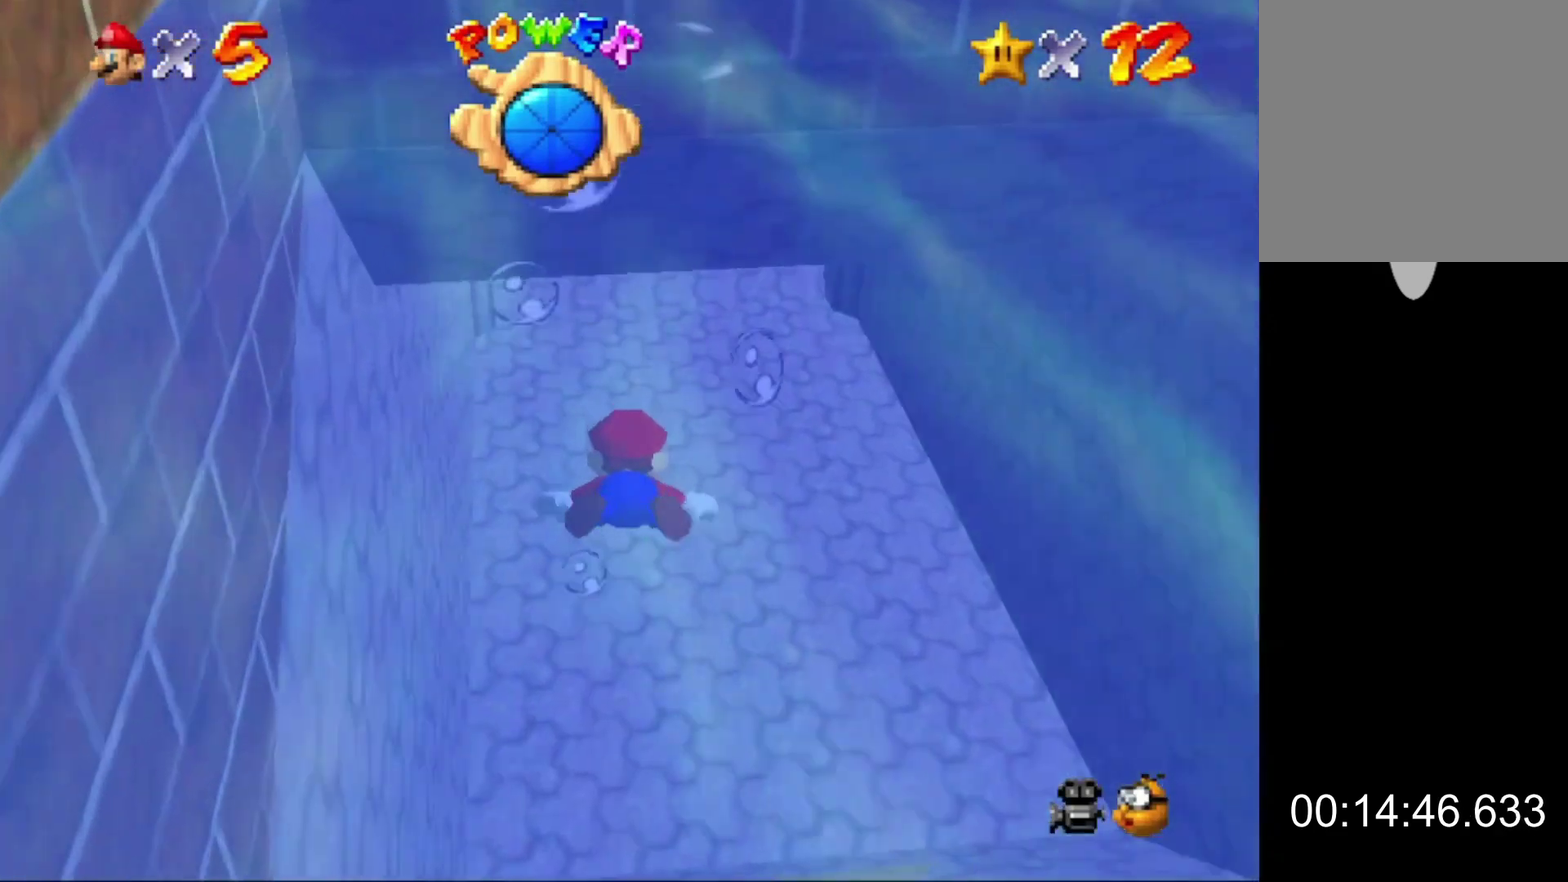
{"buttons": ["A"], "left_stick": "center", "events": [[200, "left_stick", "center"], [433, "A", "down"]]}
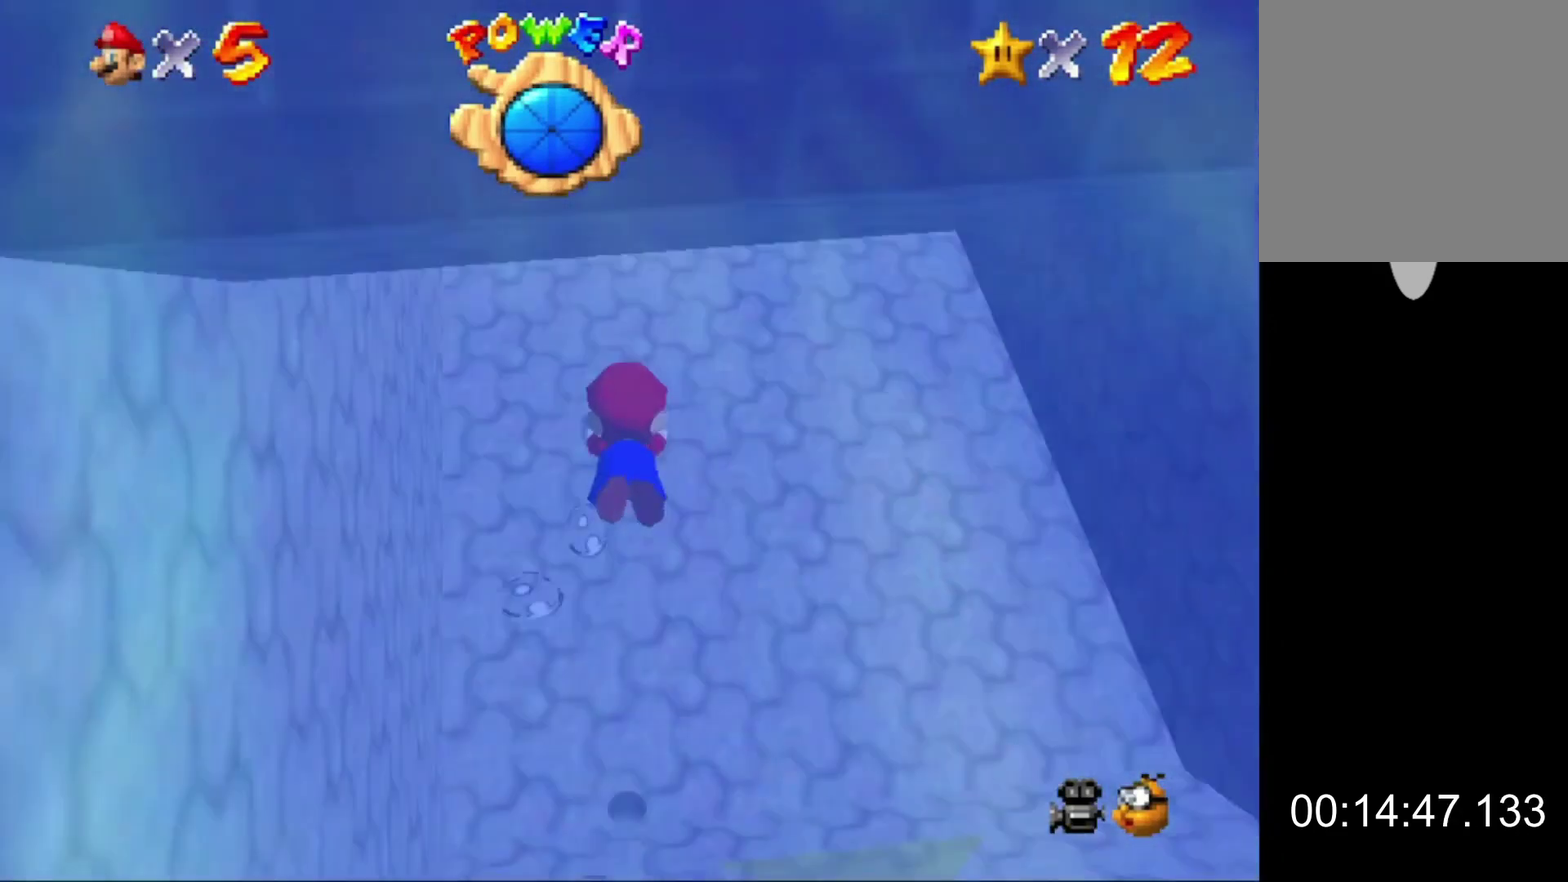
{"buttons": [], "left_stick": "center", "events": [[100, "A", "up"]]}
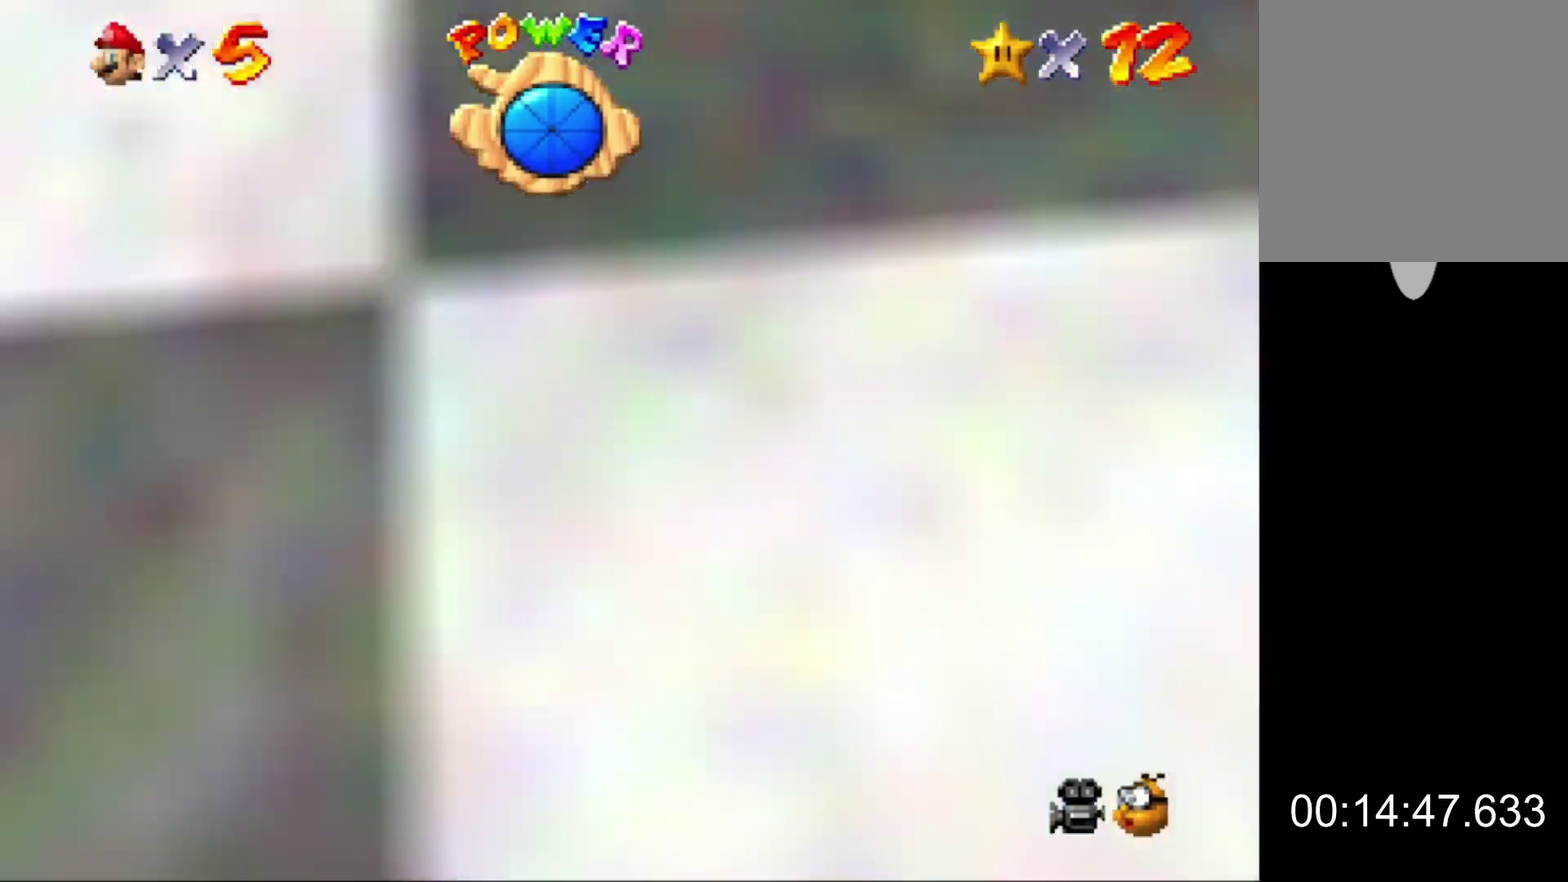
{"buttons": [], "left_stick": "center", "events": [[67, "A", "down"], [233, "A", "up"]]}
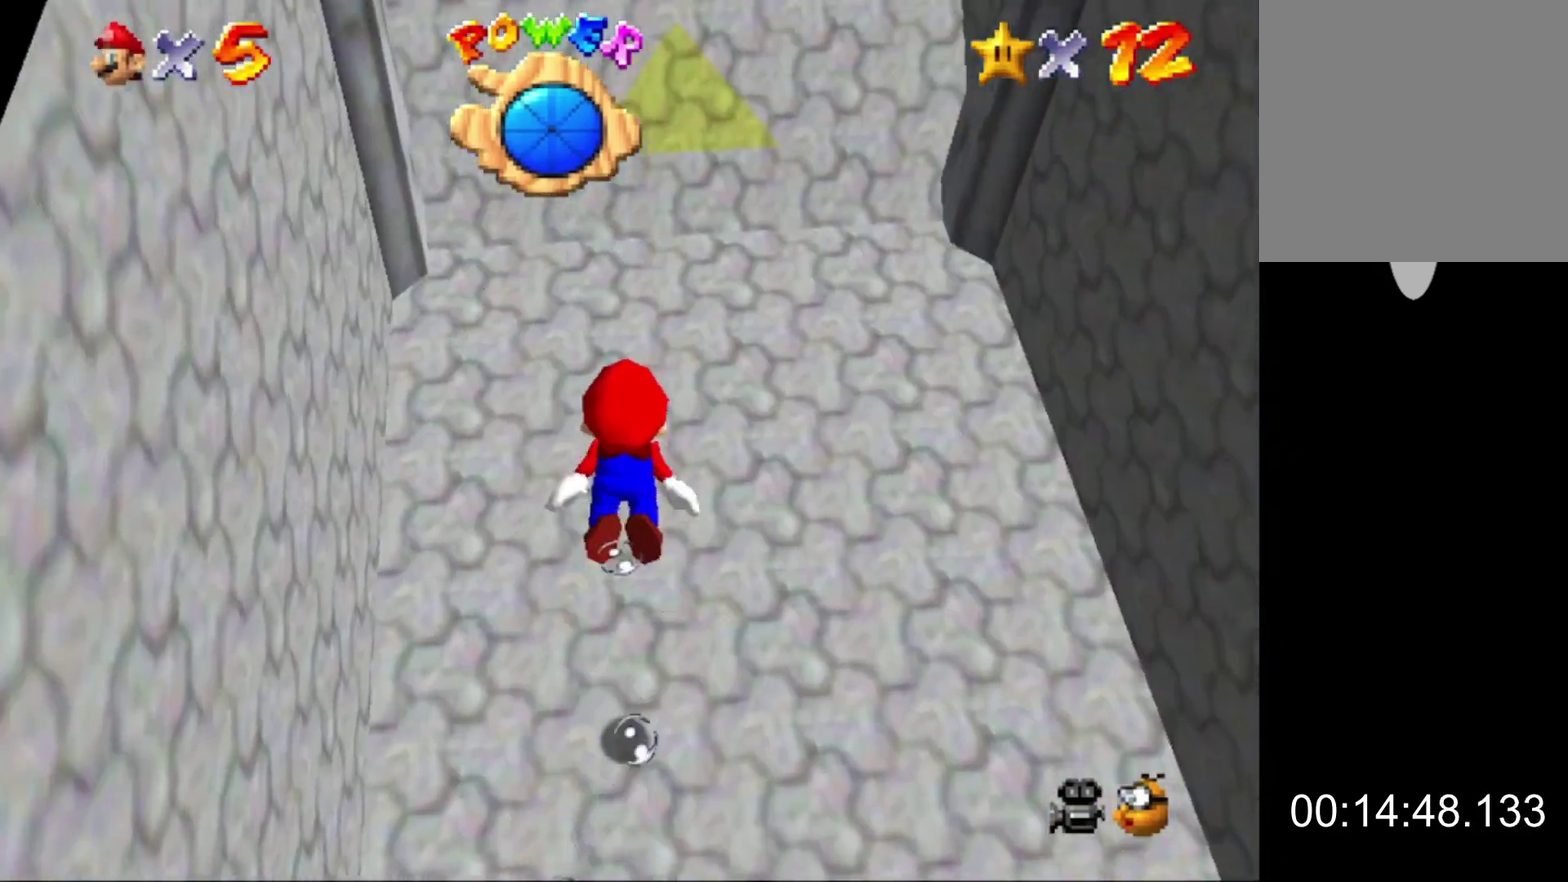
{"buttons": [], "left_stick": "down-left", "events": [[200, "A", "down"], [367, "A", "up"], [467, "left_stick", "down-left"]]}
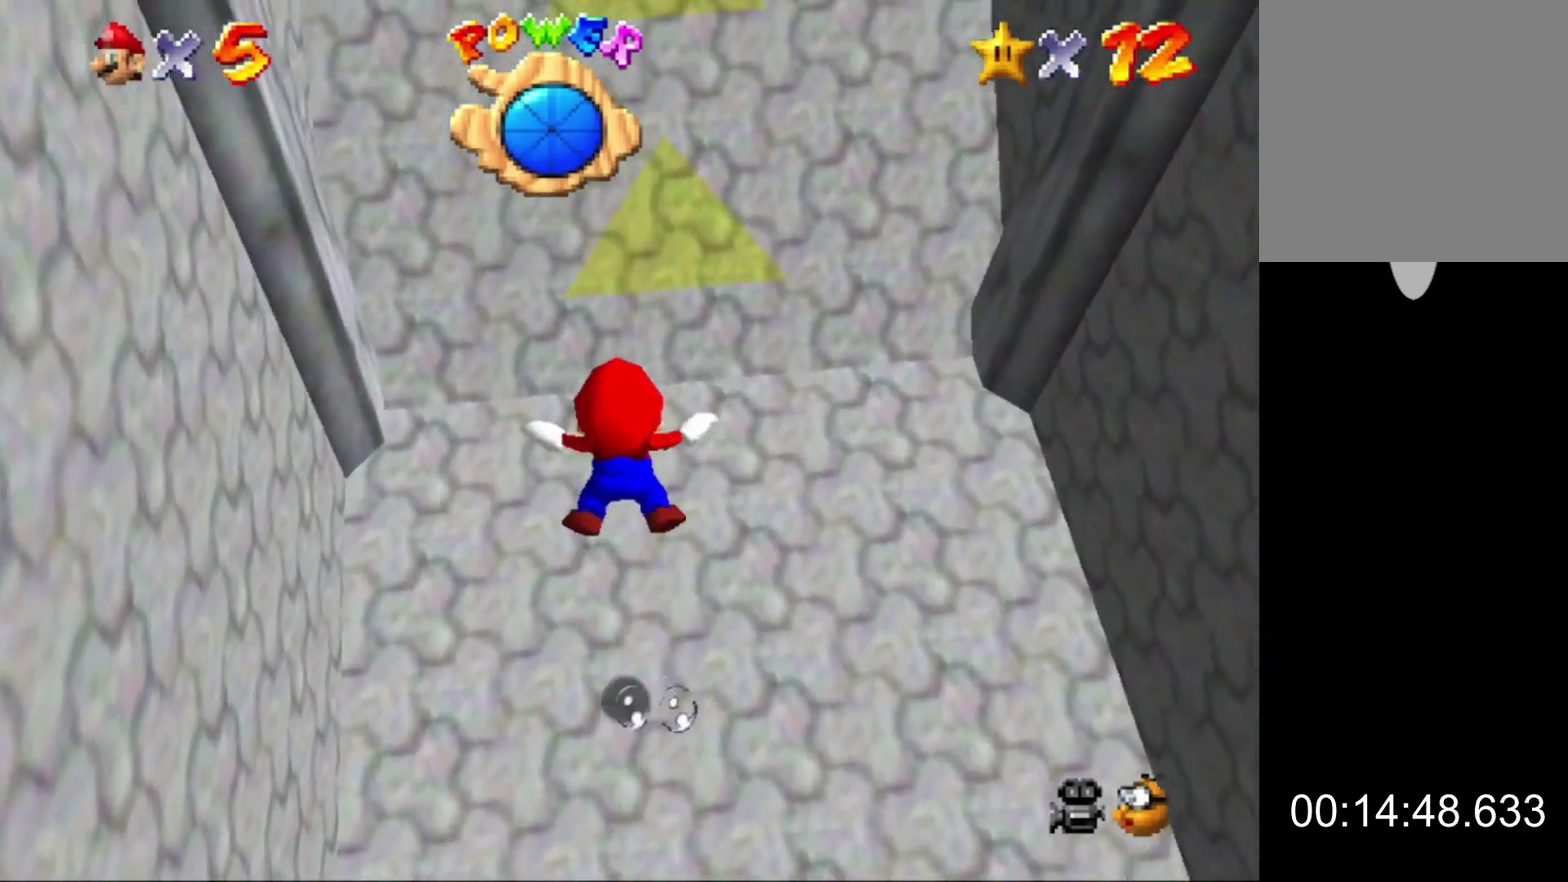
{"buttons": [], "left_stick": "down", "events": [[267, "left_stick", "center"], [333, "A", "down"], [367, "left_stick", "down"], [500, "A", "up"]]}
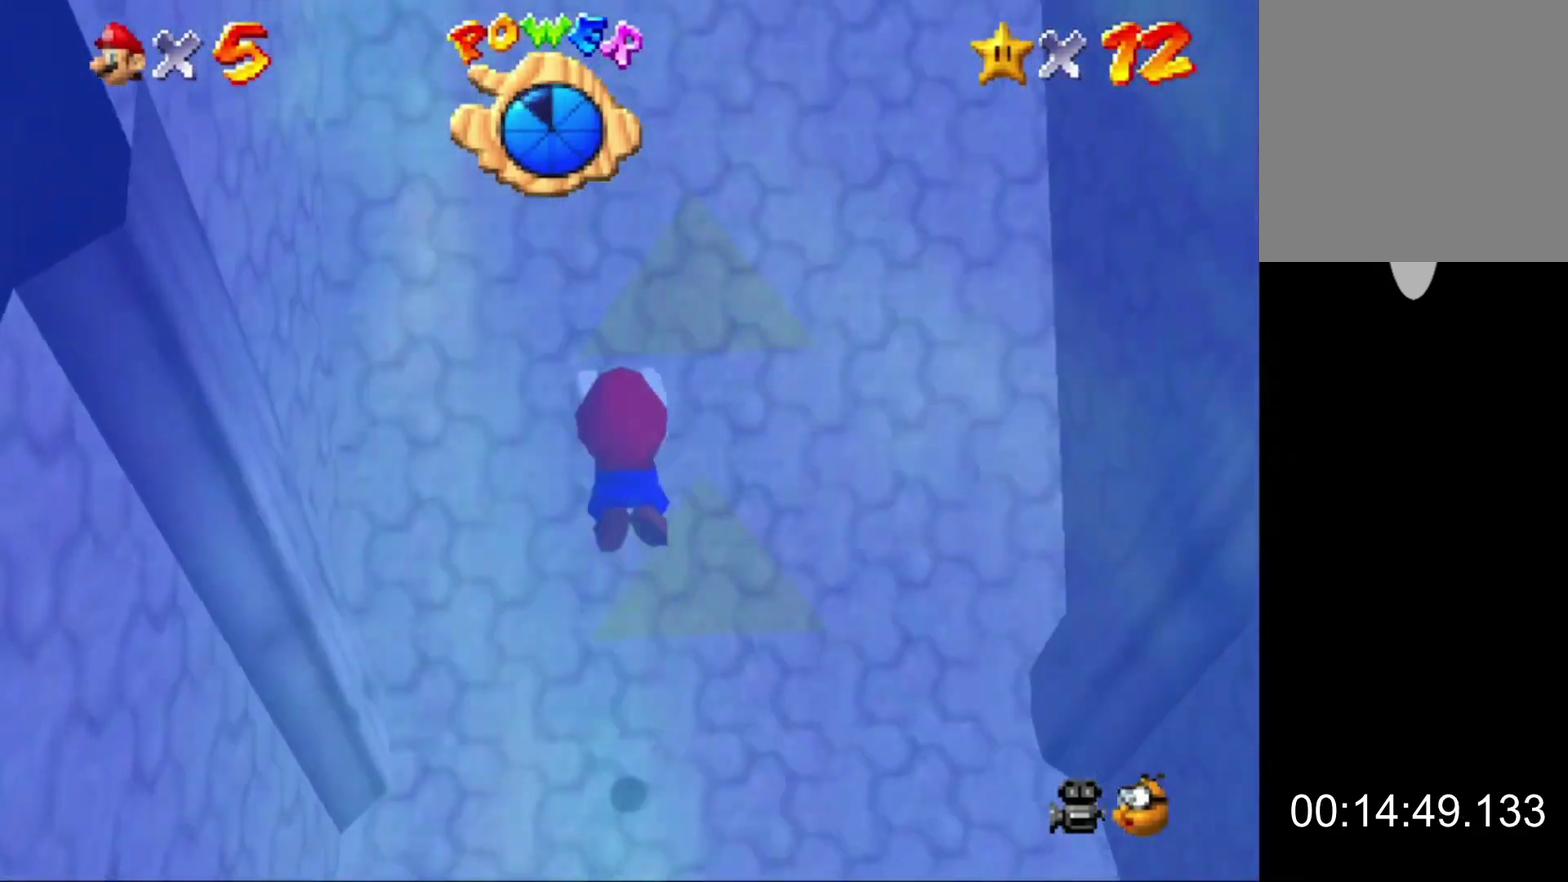
{"buttons": ["A"], "left_stick": "center", "events": [[300, "left_stick", "center"], [467, "A", "down"]]}
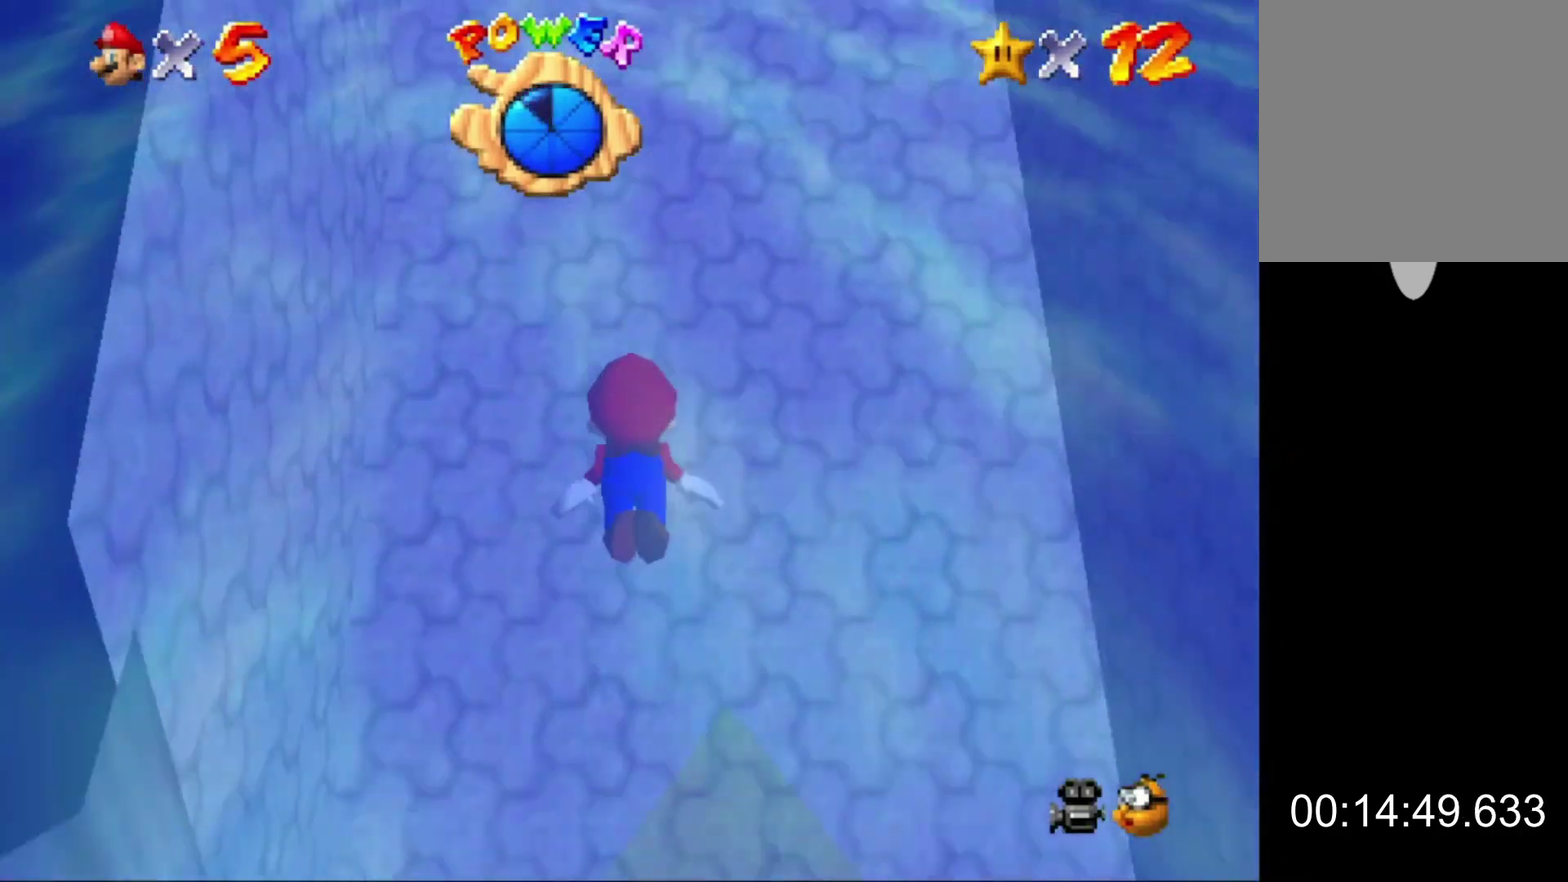
{"buttons": [], "left_stick": "center", "events": [[100, "left_stick", "down"], [133, "A", "up"], [500, "left_stick", "center"]]}
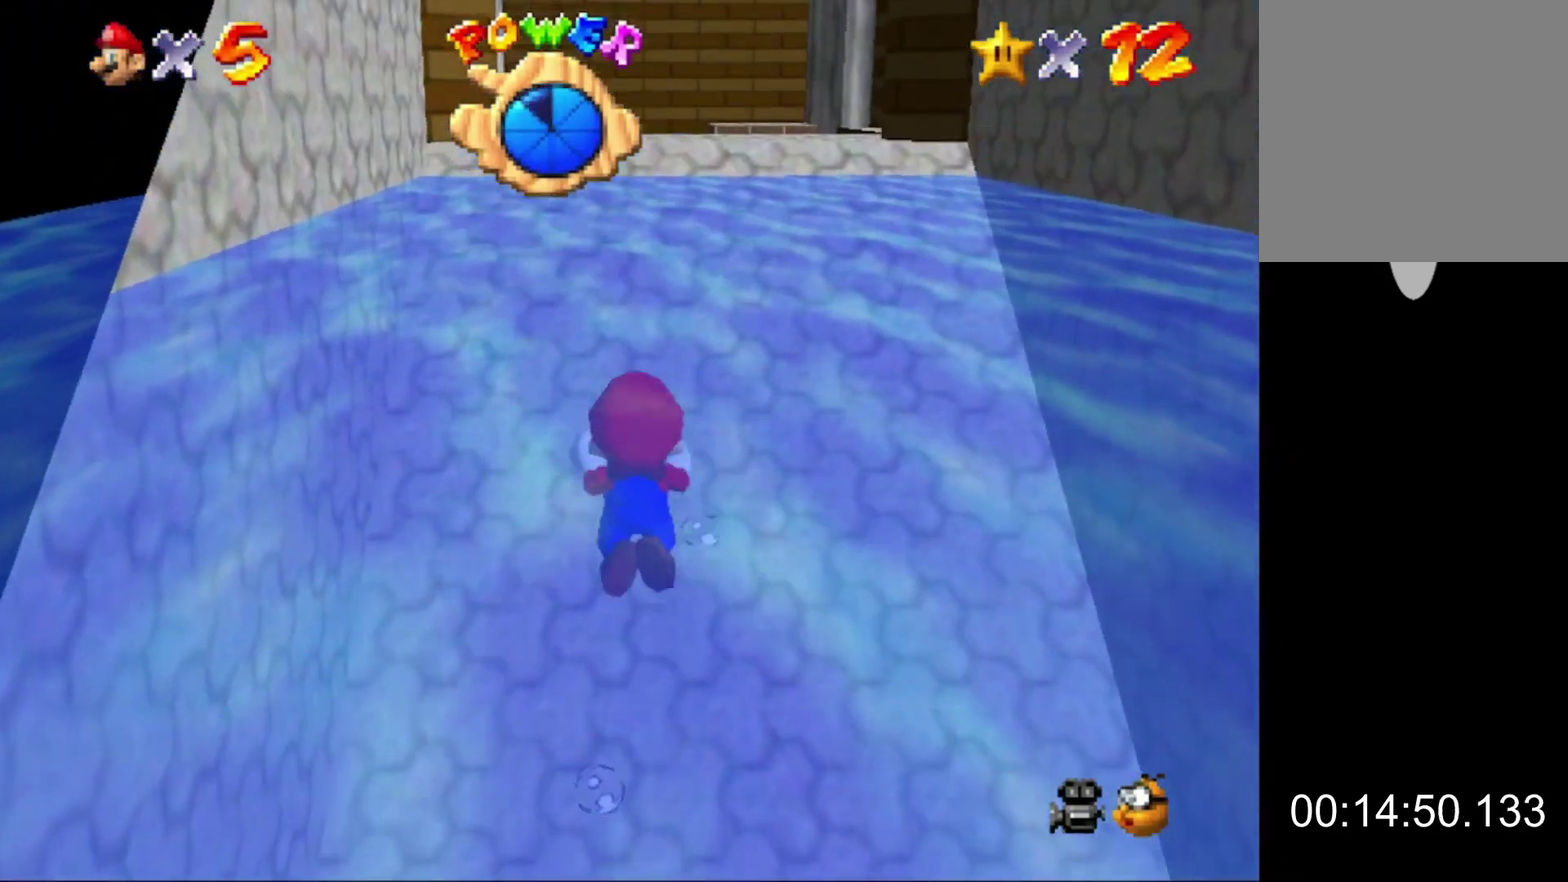
{"buttons": [], "left_stick": "down", "events": [[100, "A", "down"], [300, "A", "up"], [367, "left_stick", "down"]]}
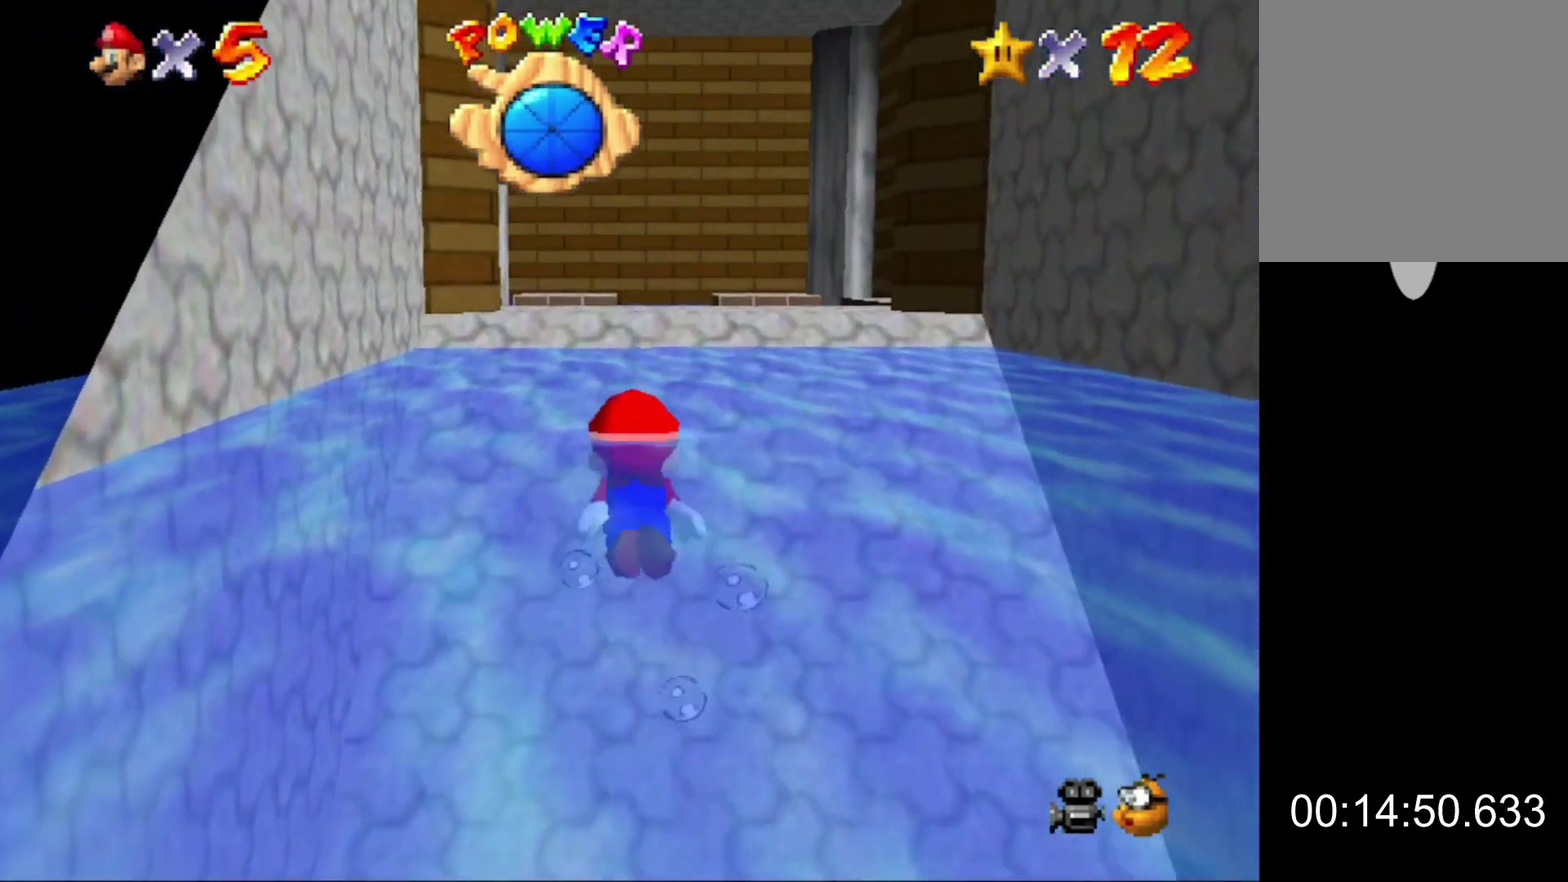
{"buttons": [], "left_stick": "center", "events": [[67, "left_stick", "center"], [167, "A", "down"], [400, "A", "up"]]}
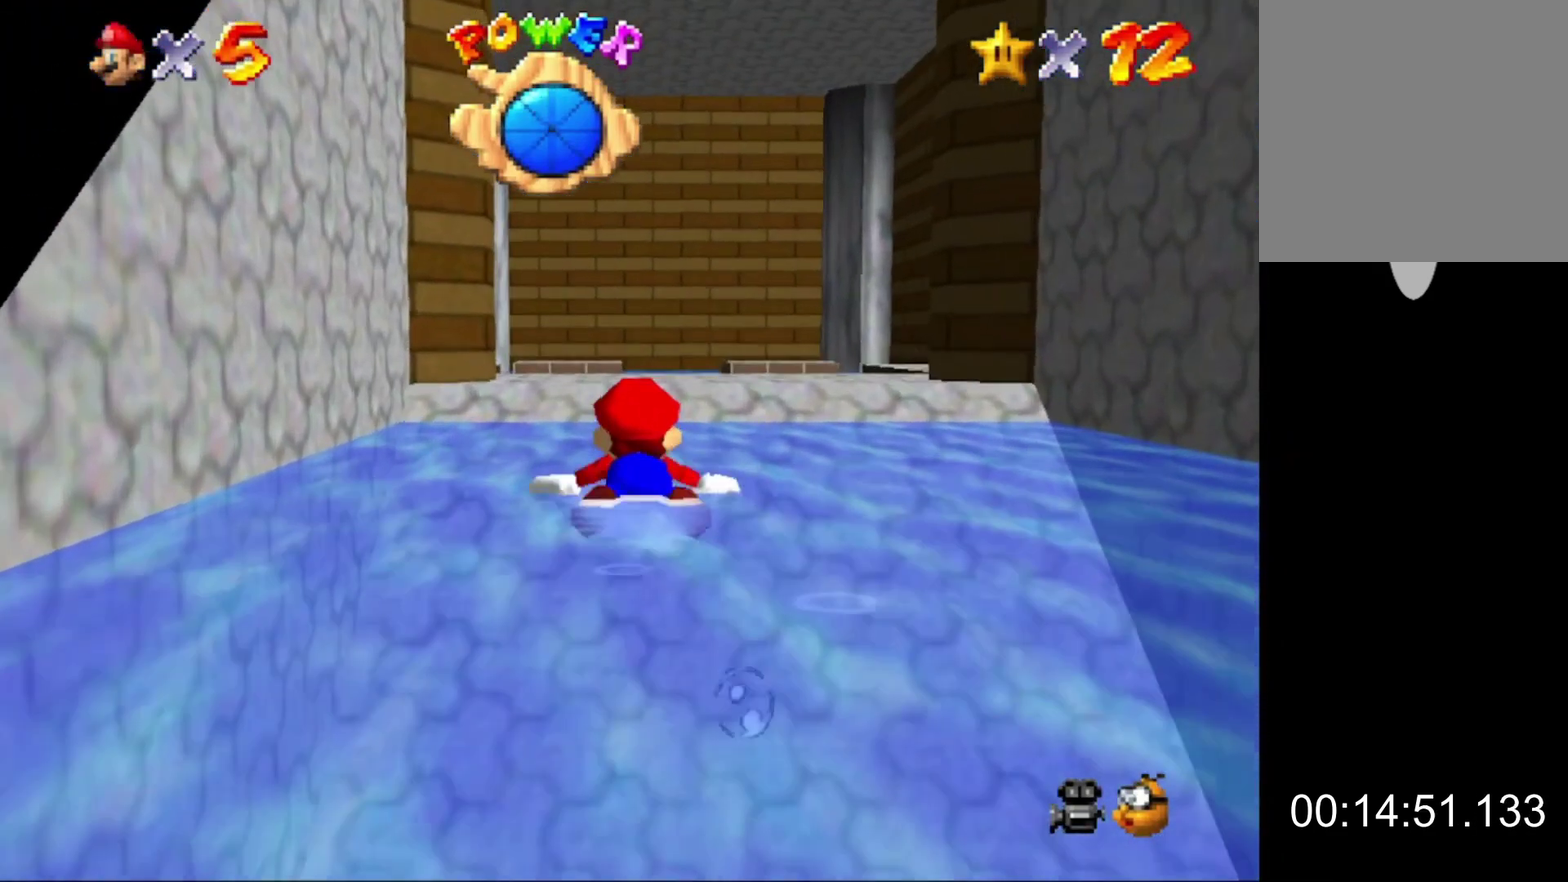
{"buttons": ["A"], "left_stick": "center", "events": [[367, "A", "down"]]}
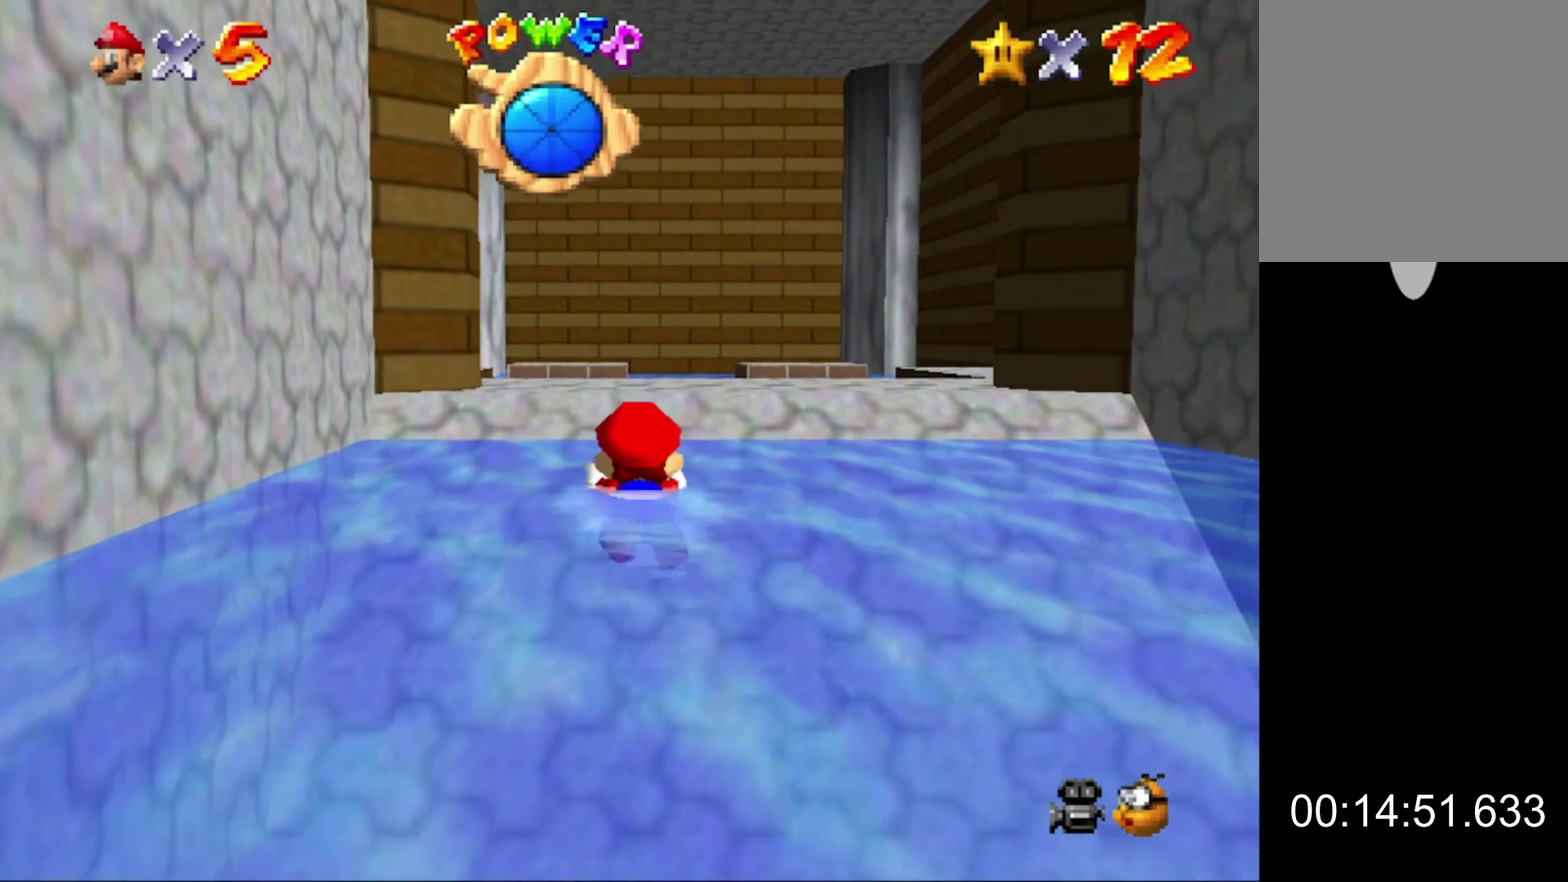
{"buttons": [], "left_stick": "up", "events": [[100, "A", "up"], [133, "left_stick", "up-left"], [333, "left_stick", "up"]]}
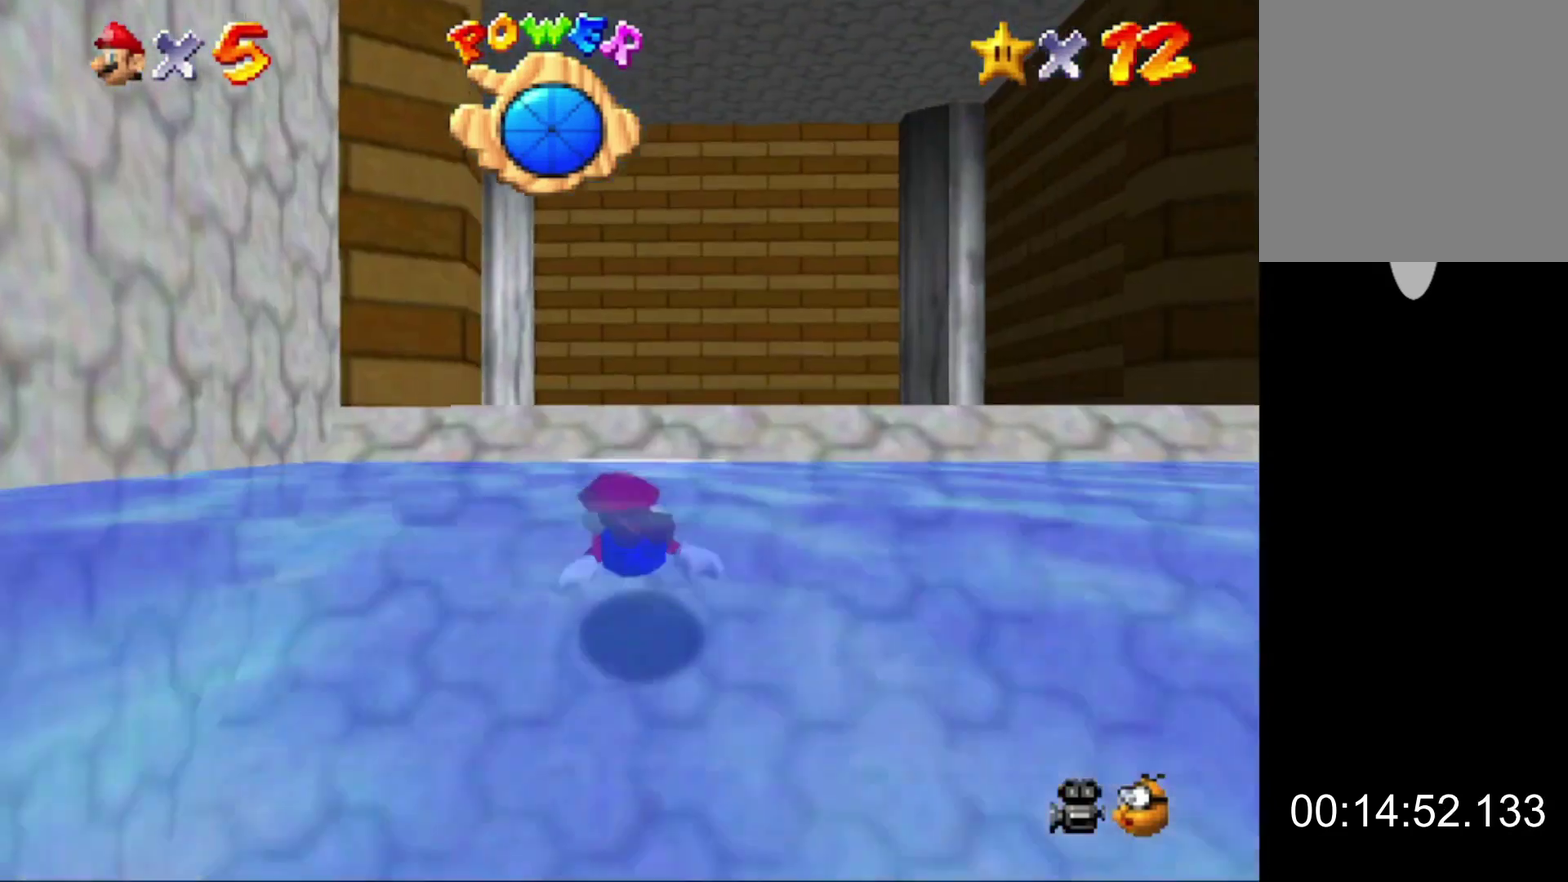
{"buttons": [], "left_stick": "up", "events": []}
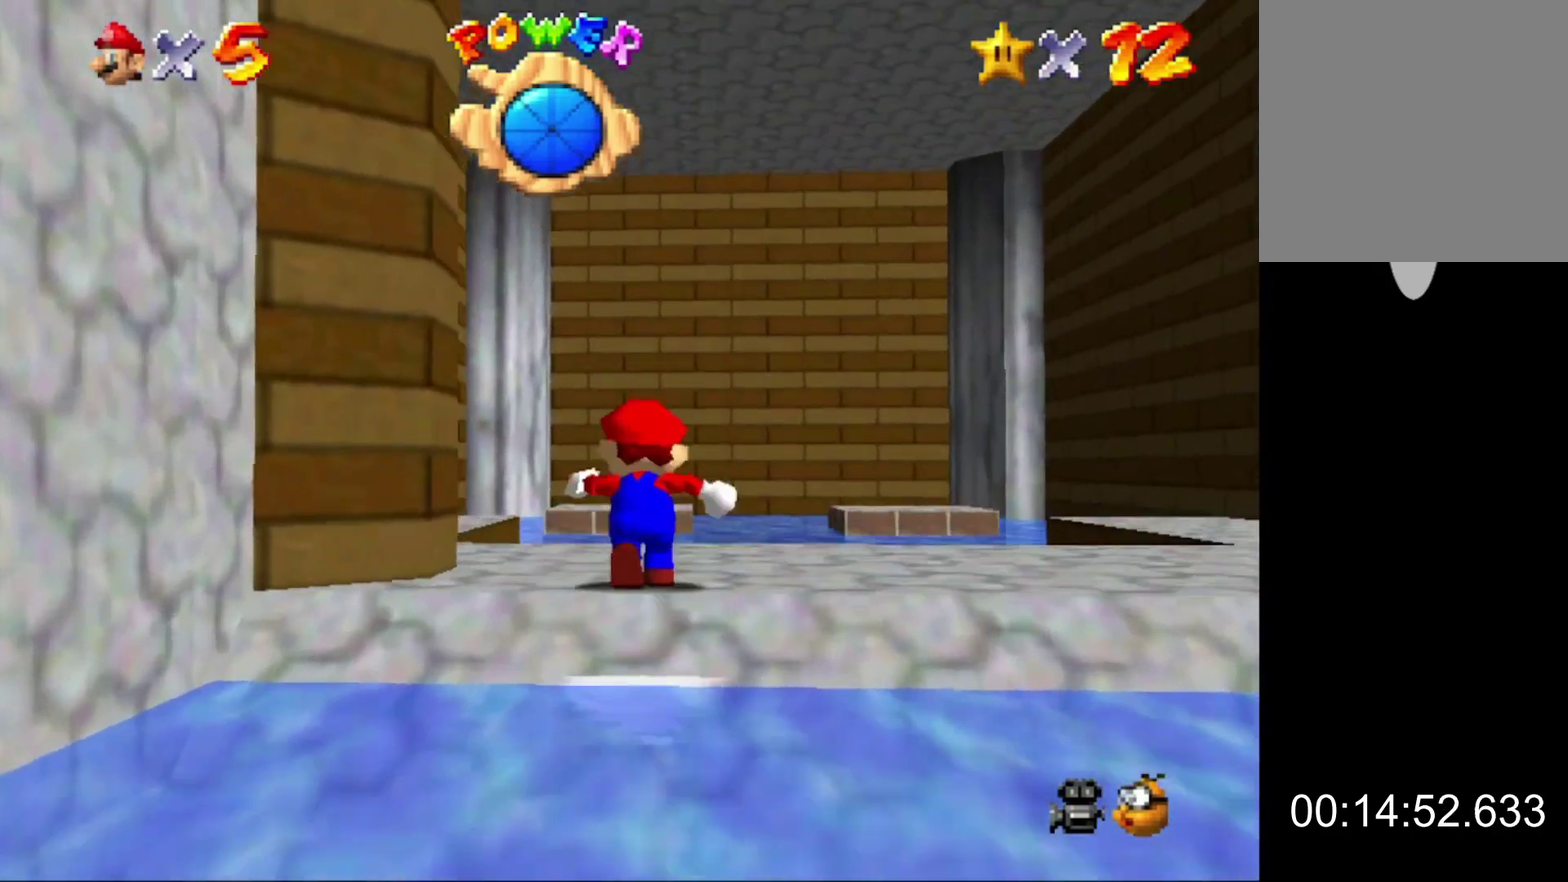
{"buttons": [], "left_stick": "up", "events": [[67, "Z", "down"], [167, "A", "down"], [233, "Z", "up"], [267, "A", "up"]]}
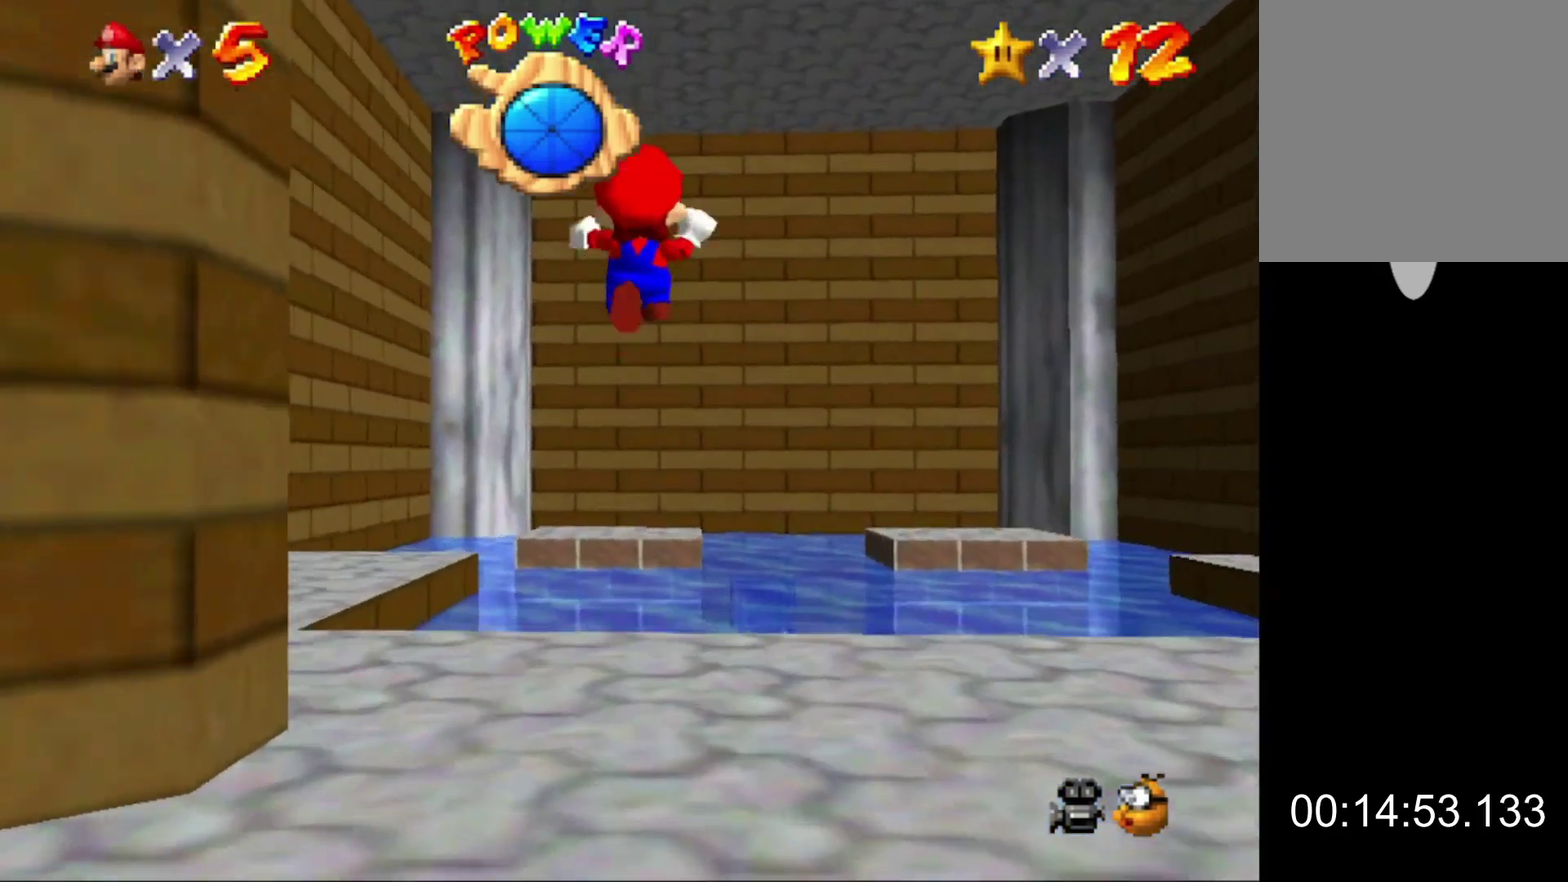
{"buttons": [], "left_stick": "left", "events": [[300, "left_stick", "center"], [400, "left_stick", "down-left"], [500, "left_stick", "left"]]}
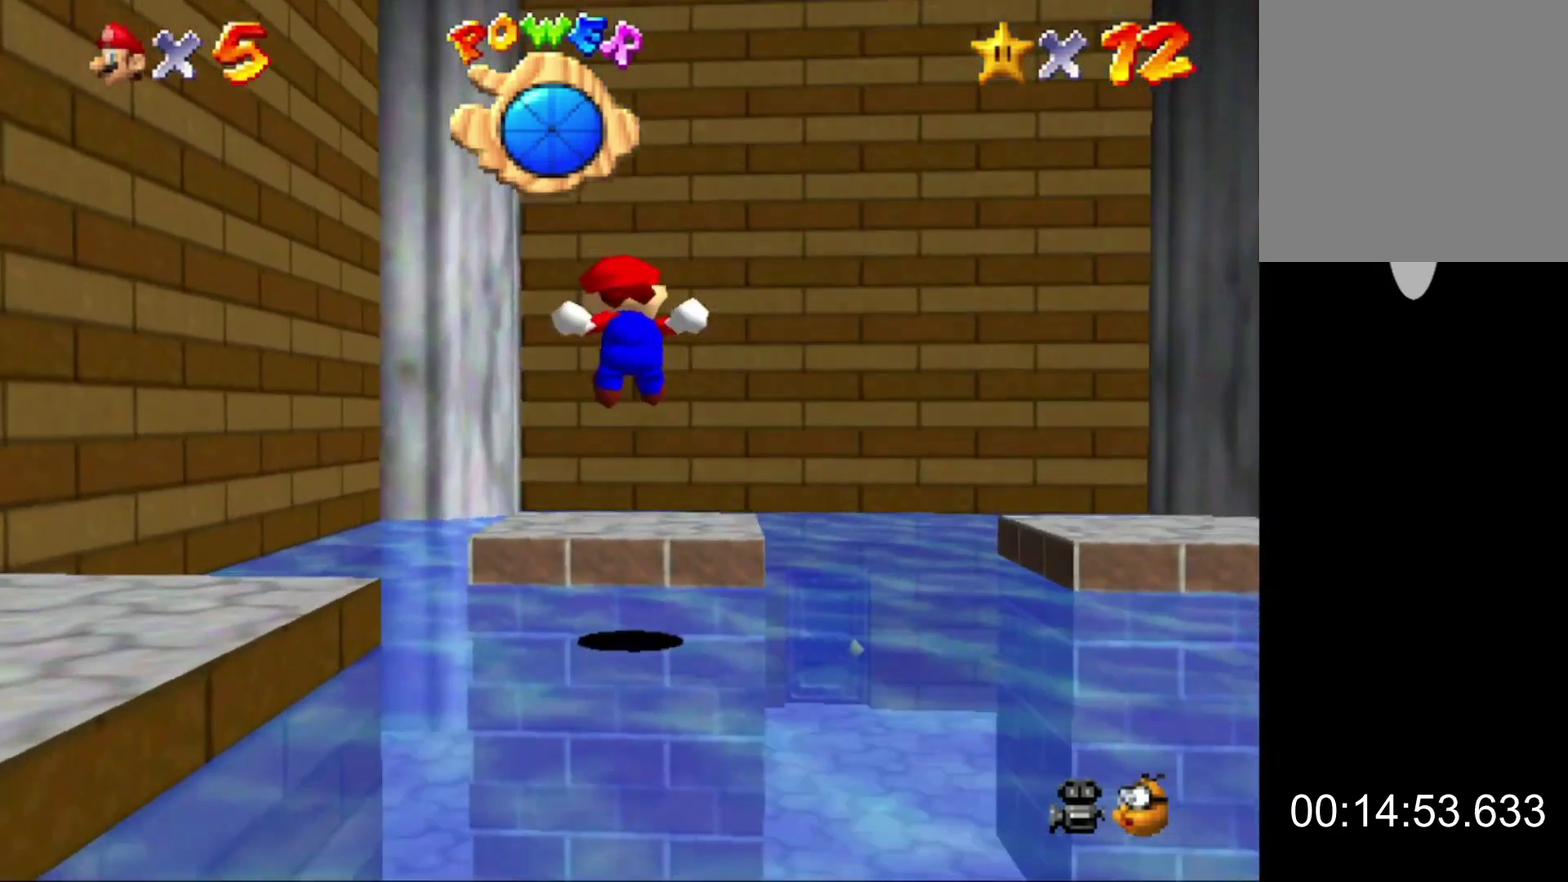
{"buttons": ["A"], "left_stick": "center", "events": [[200, "left_stick", "center"], [500, "A", "down"]]}
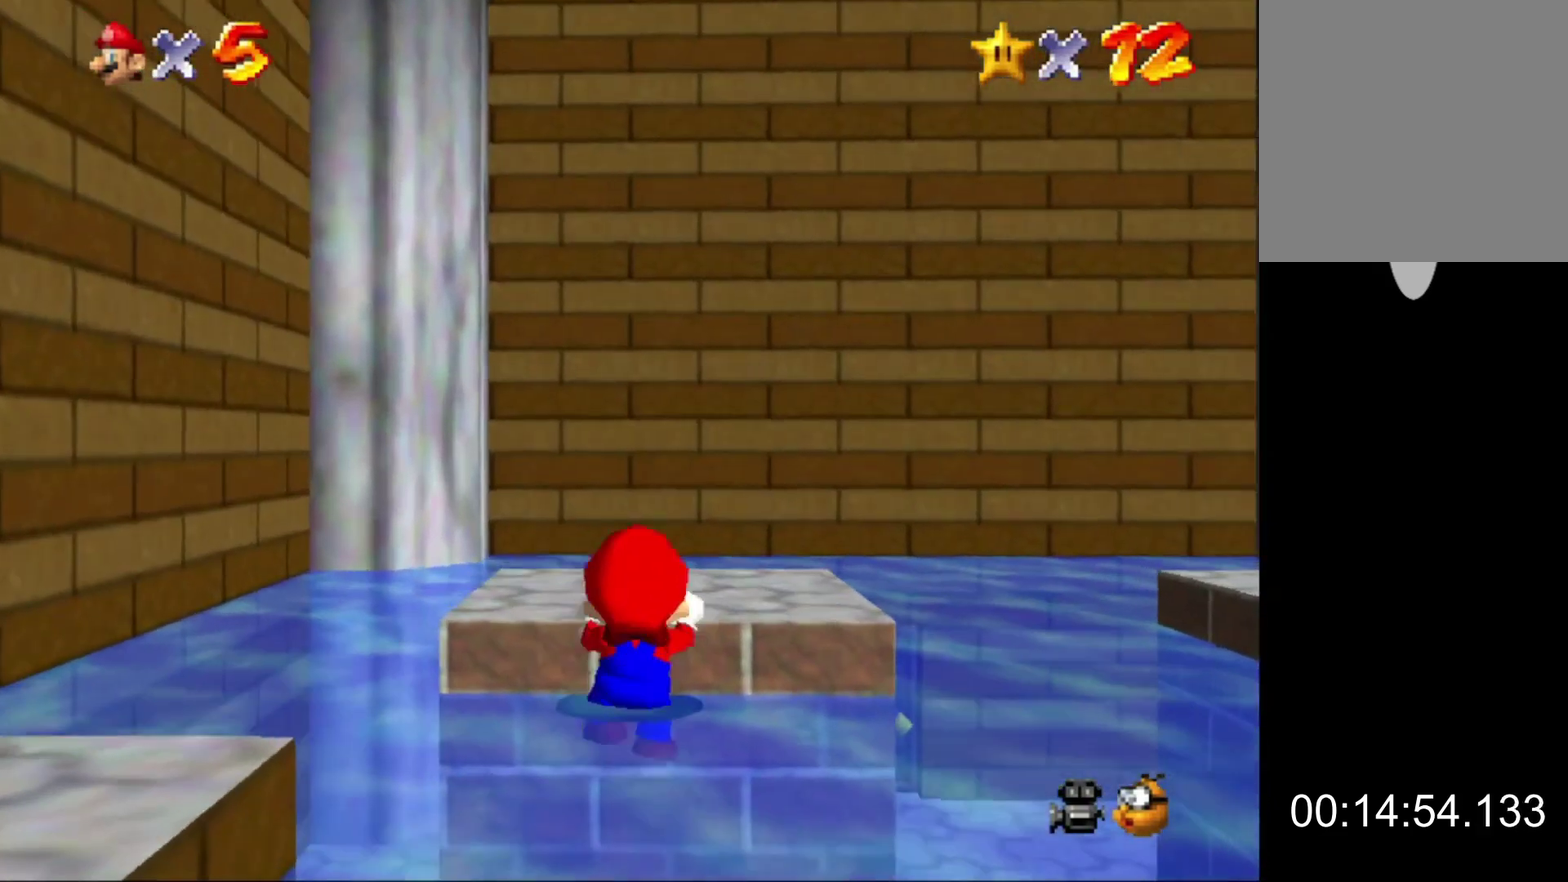
{"buttons": [], "left_stick": "right", "events": [[67, "A", "up"], [200, "left_stick", "up-right"], [467, "left_stick", "right"]]}
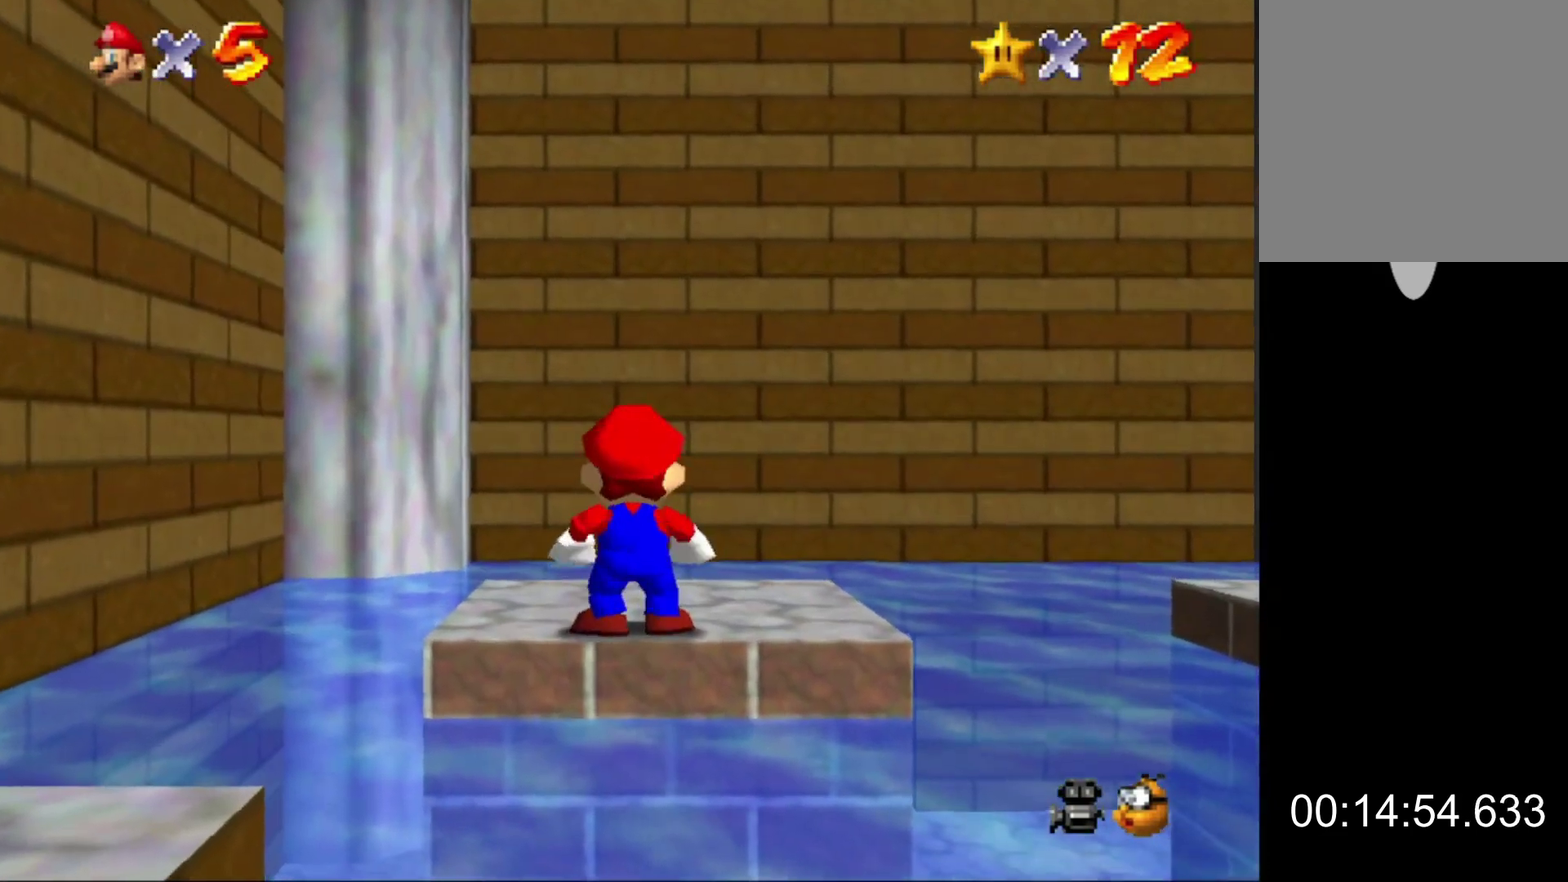
{"buttons": [], "left_stick": "center", "events": [[133, "left_stick", "center"], [167, "A", "down"], [167, "Z", "down"], [233, "A", "up"], [333, "Z", "up"]]}